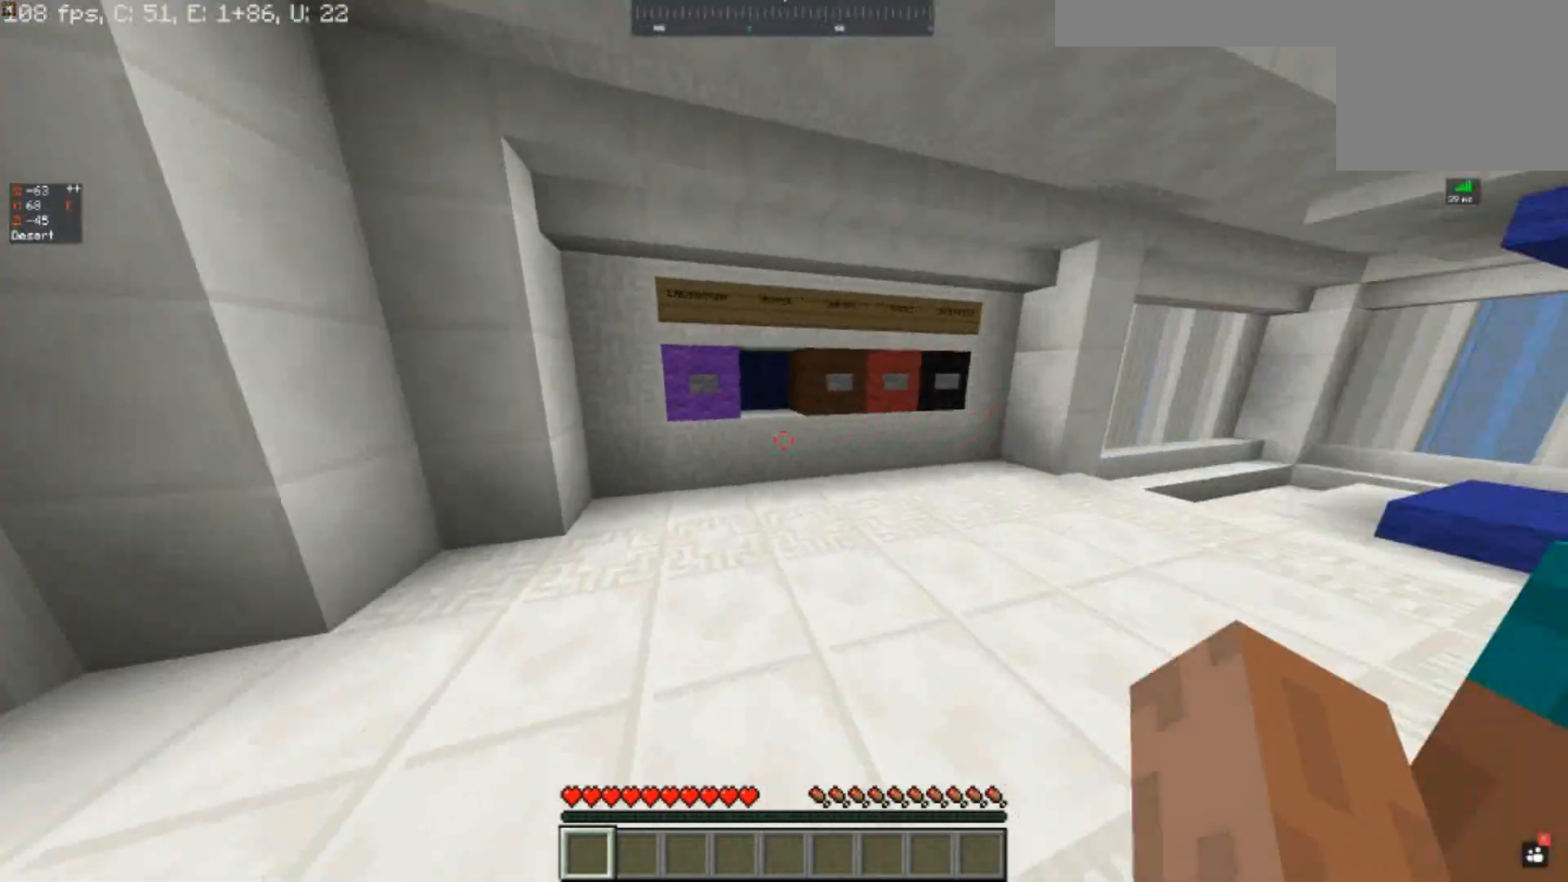
Gameplay with keyboard; each line is a JSON object with the keys held at the frame after it. "events" lists presses ("down") and releases ("up") of "a", "d", "s", "space" and "w" between this image and that frame as [ms after this image, input, new state], when the widget could be followed in between. No other keys are recorded. Mouse input is not recorded.
{"keys": ["d", "w"], "events": [[33, "a", "up"]]}
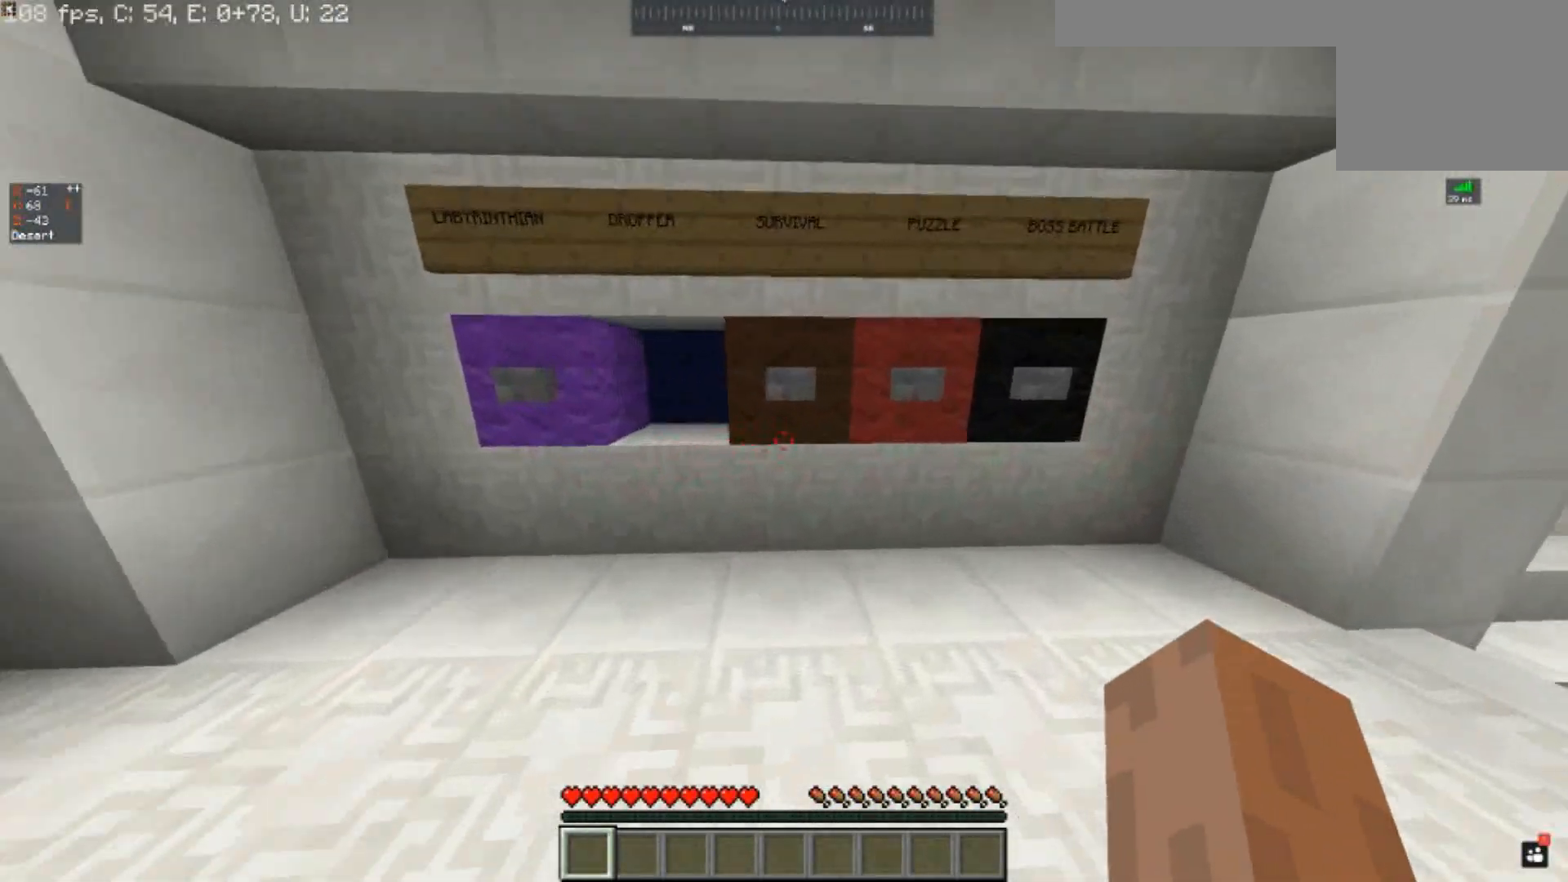
{"keys": ["a", "w"], "events": [[300, "a", "down"], [467, "d", "up"]]}
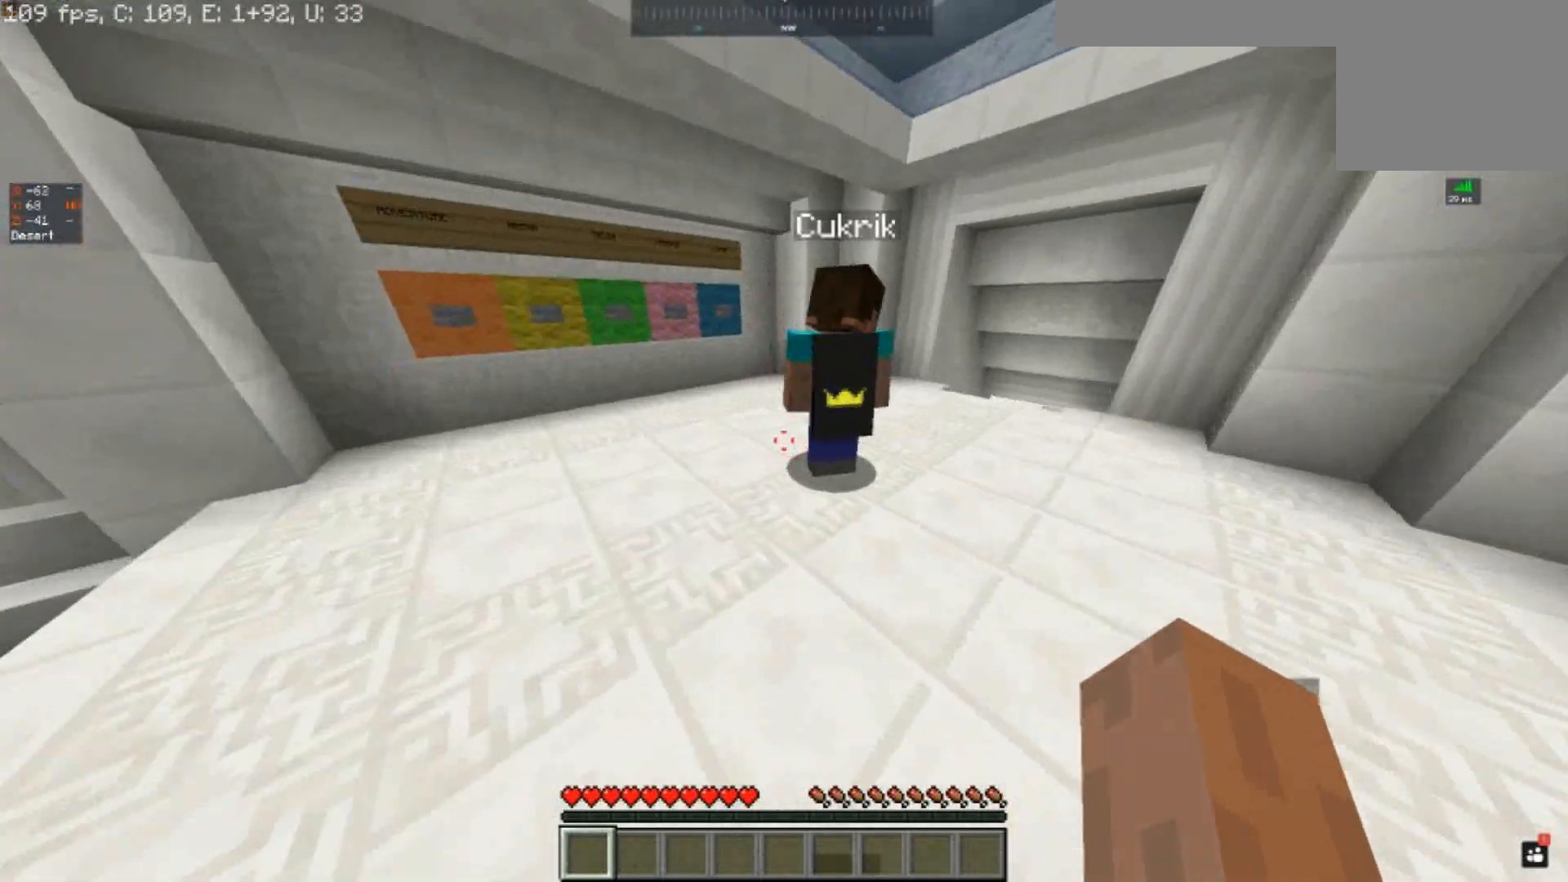
{"keys": ["a", "w"], "events": []}
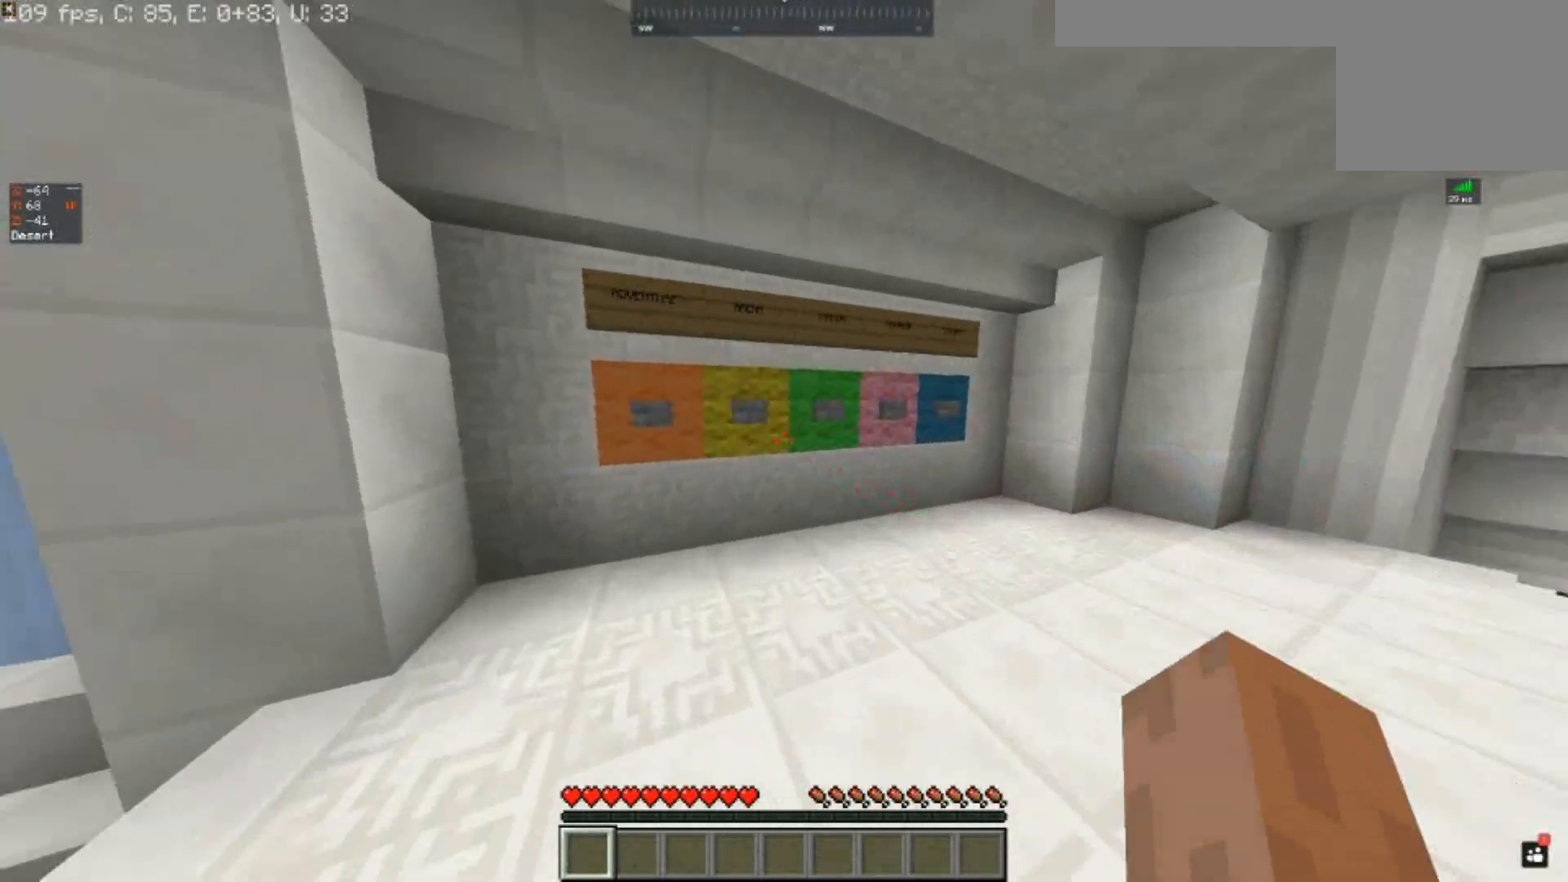
{"keys": [], "events": [[67, "a", "up"], [67, "w", "up"]]}
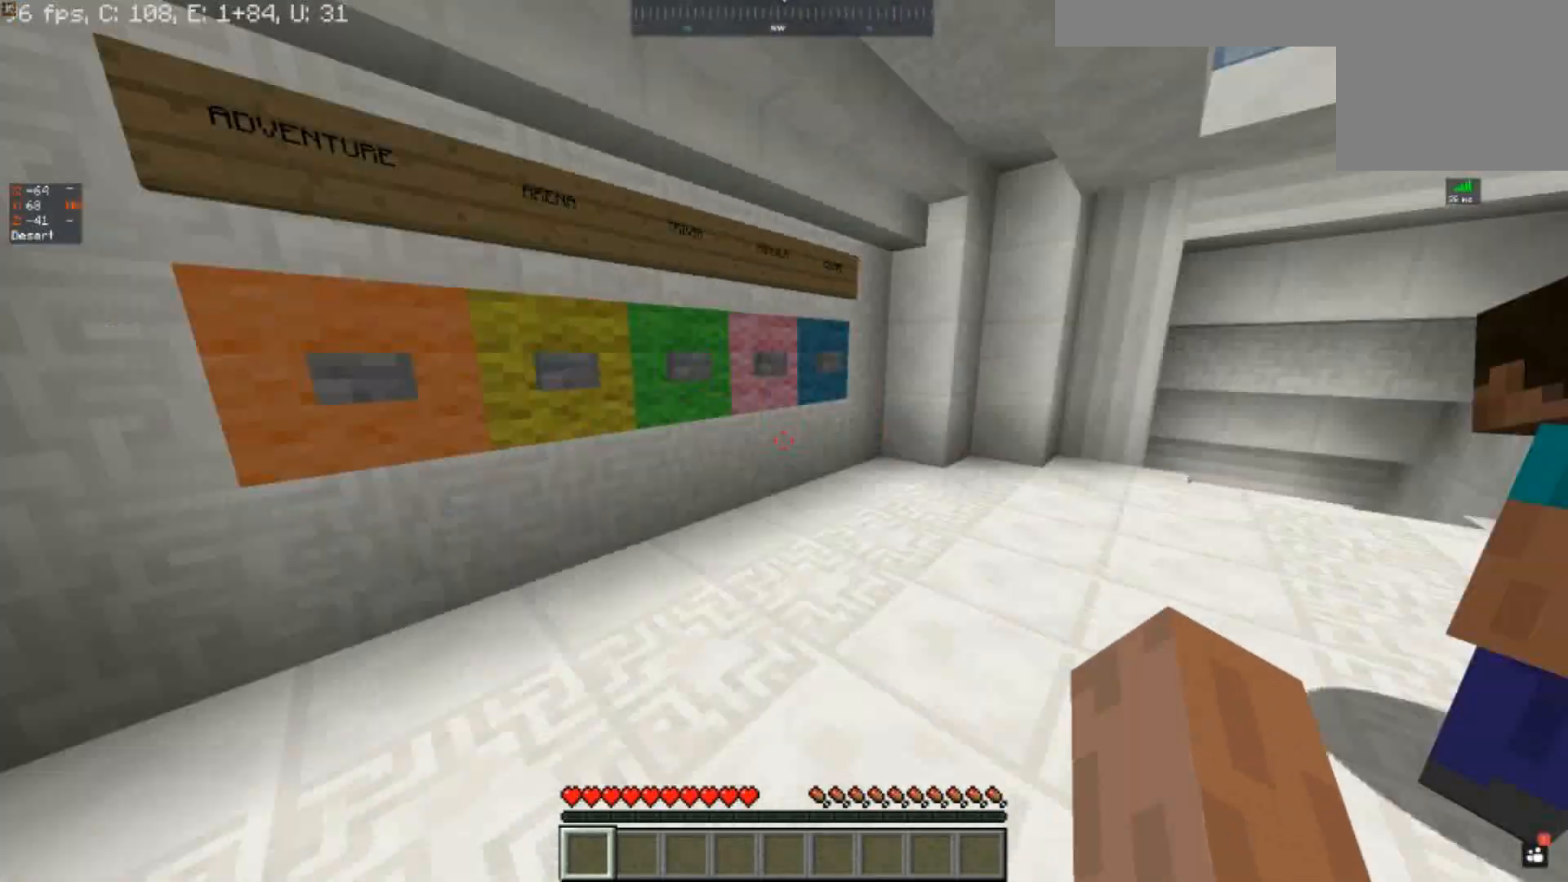
{"keys": ["a", "w"], "events": [[400, "a", "down"], [500, "w", "down"]]}
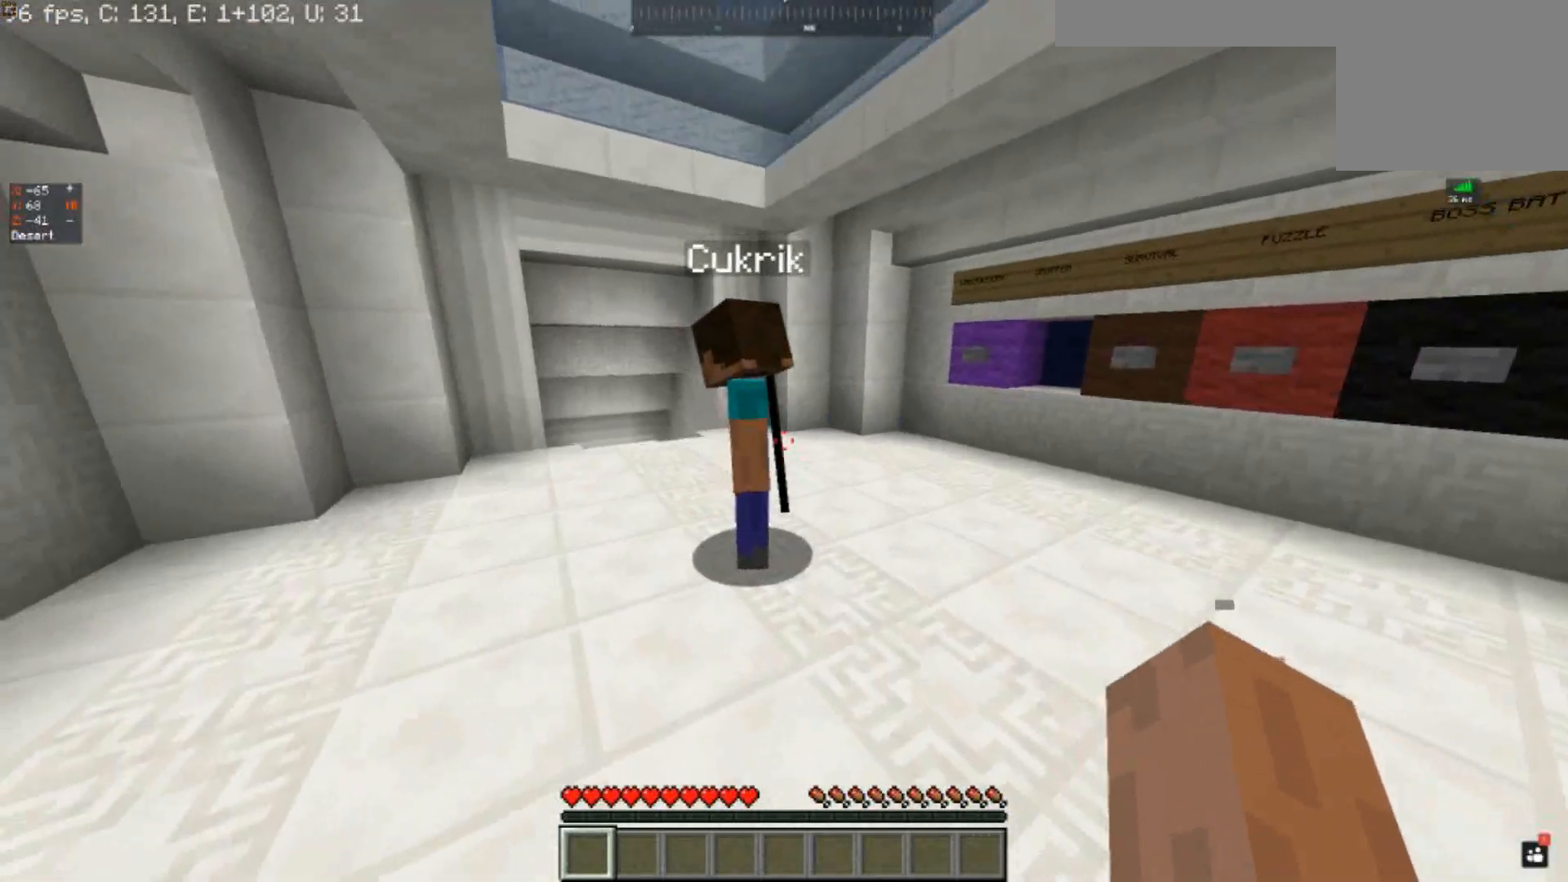
{"keys": ["a", "w"], "events": []}
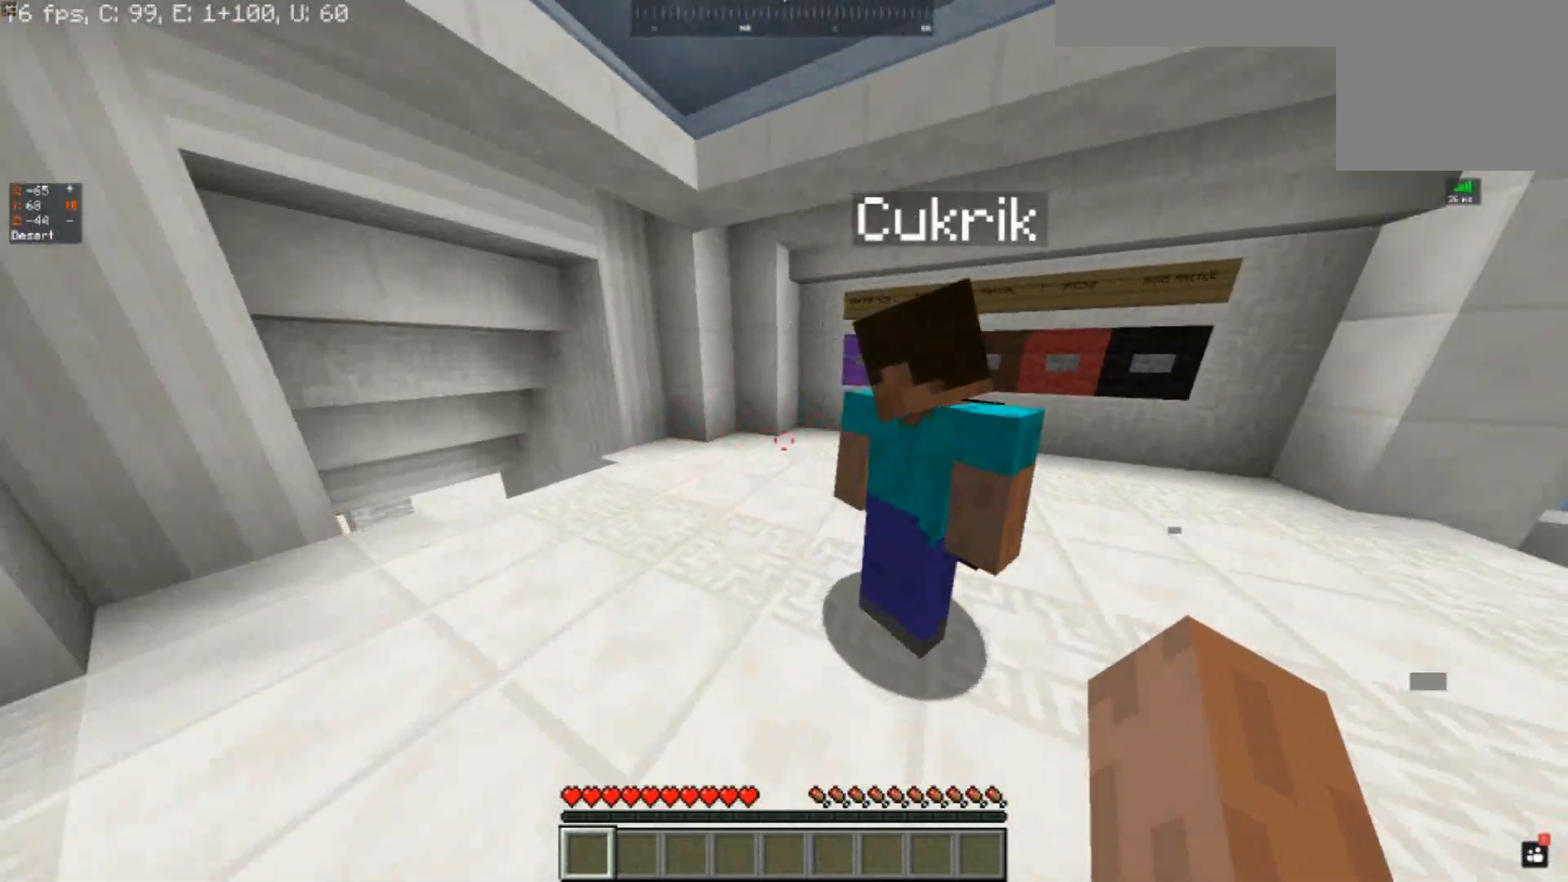
{"keys": ["a", "w"], "events": []}
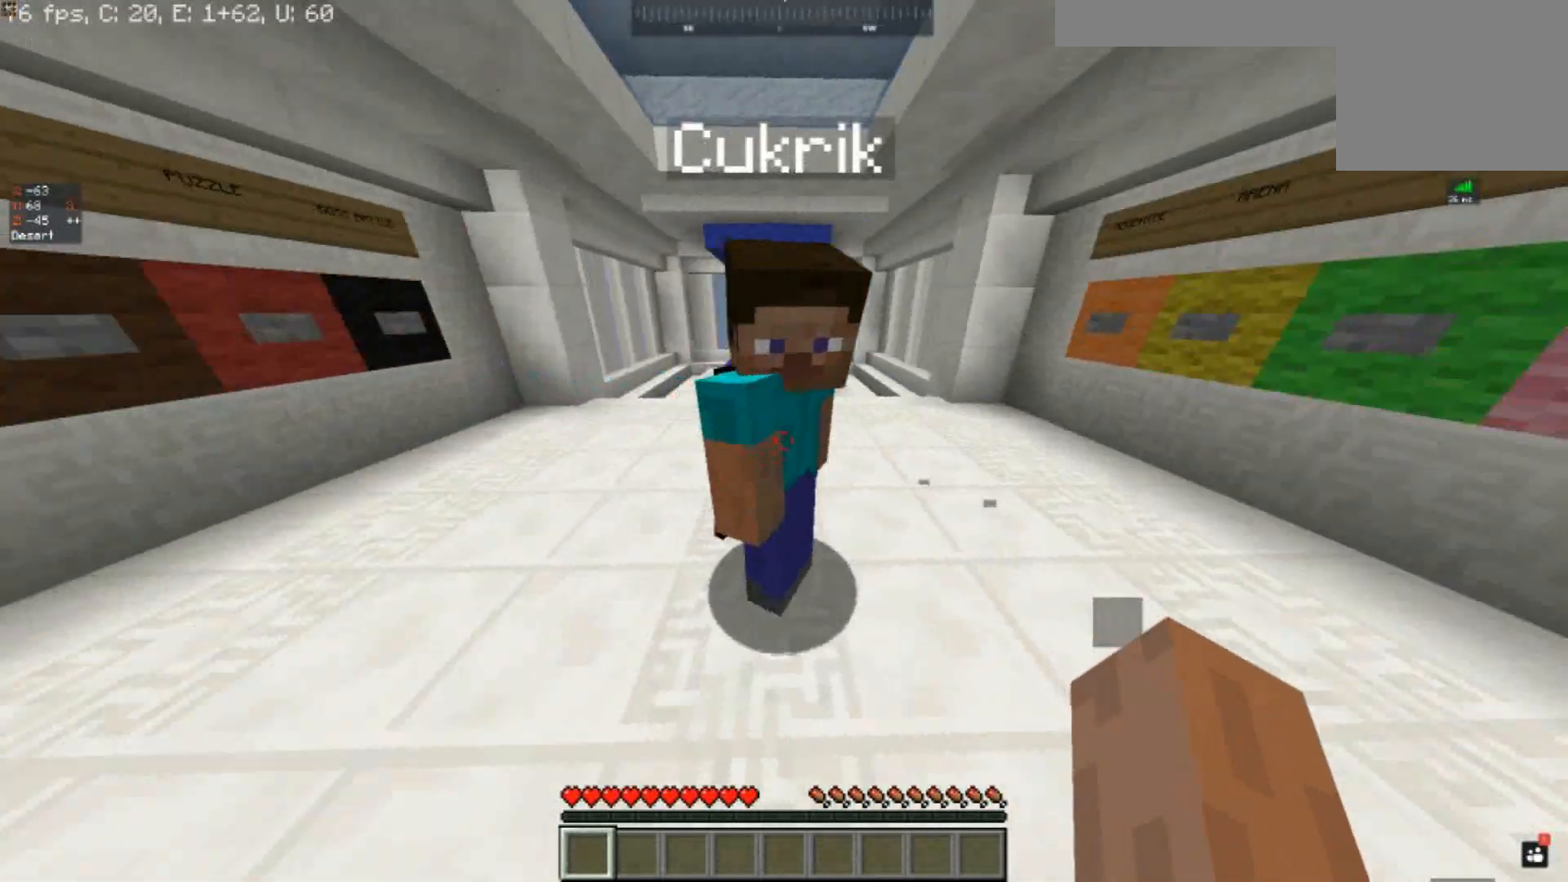
{"keys": [], "events": [[33, "a", "up"], [100, "w", "up"]]}
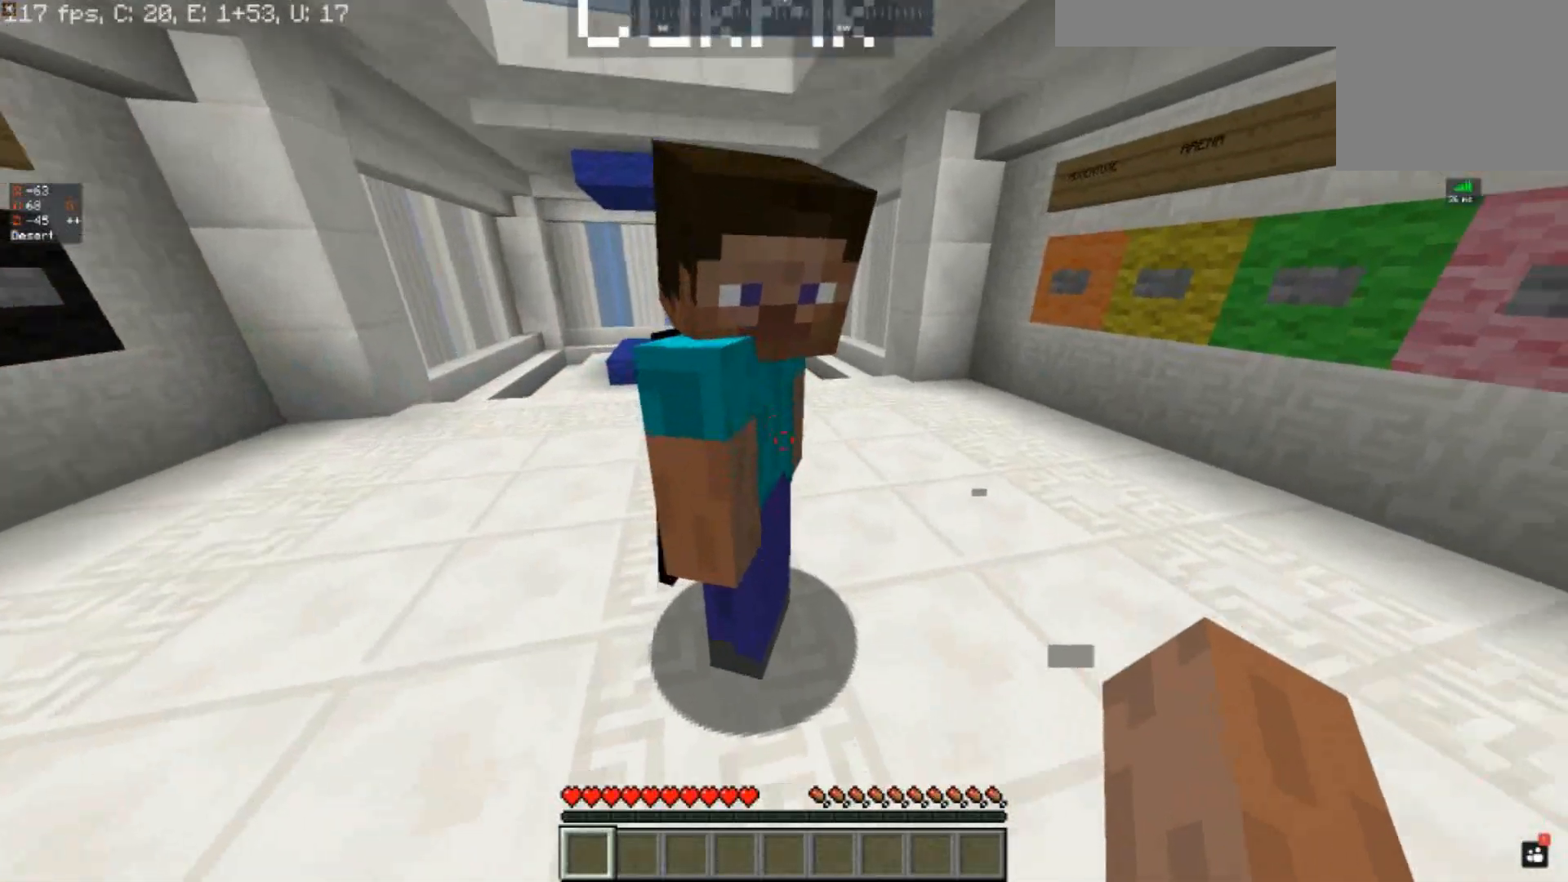
{"keys": [], "events": []}
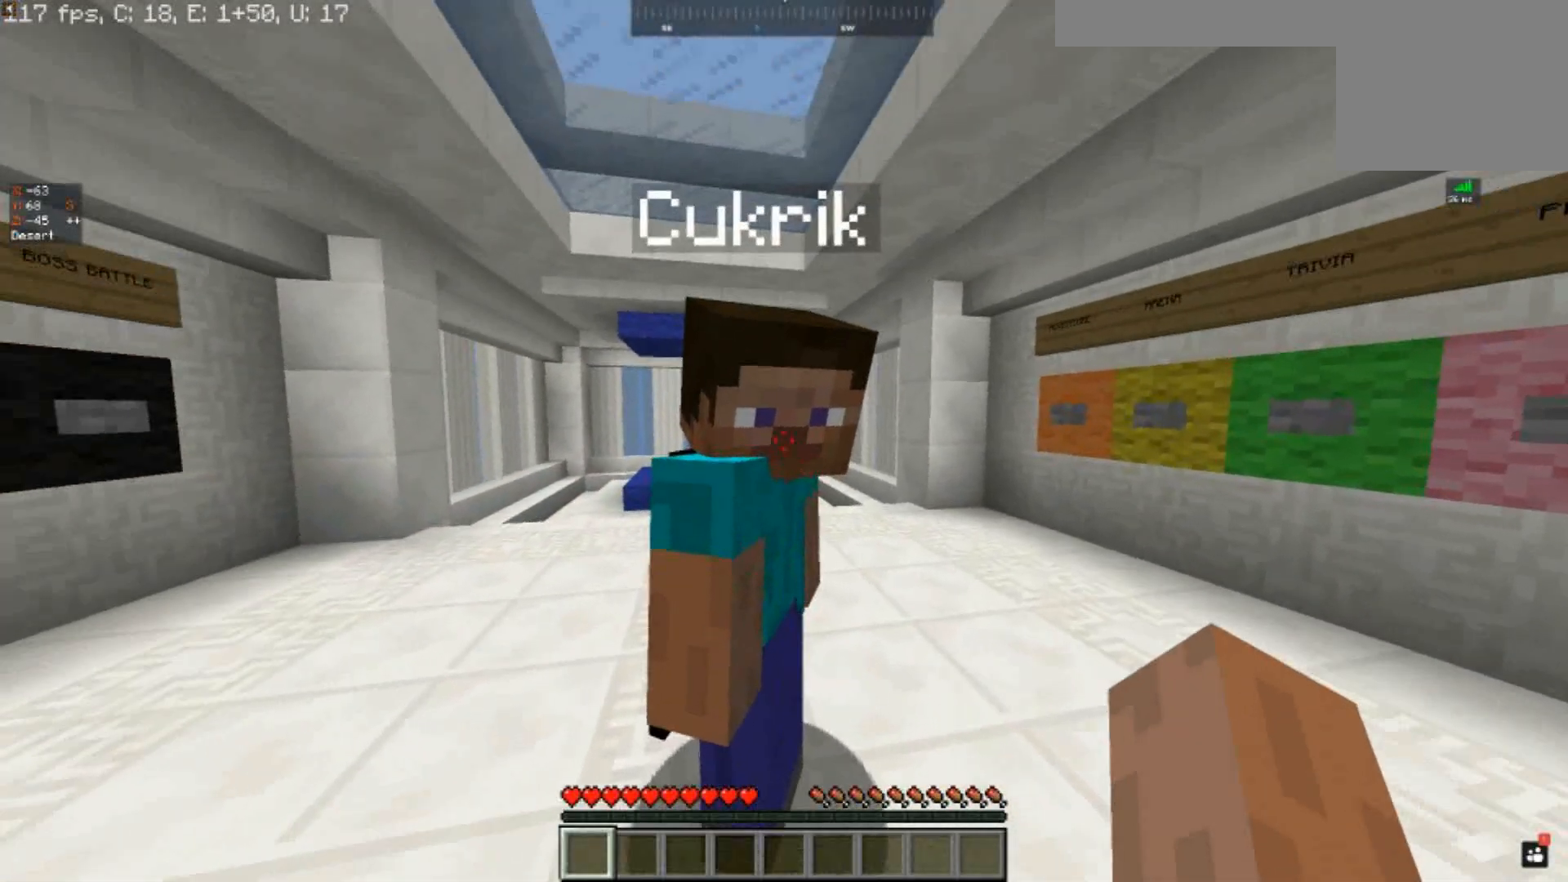
{"keys": [], "events": []}
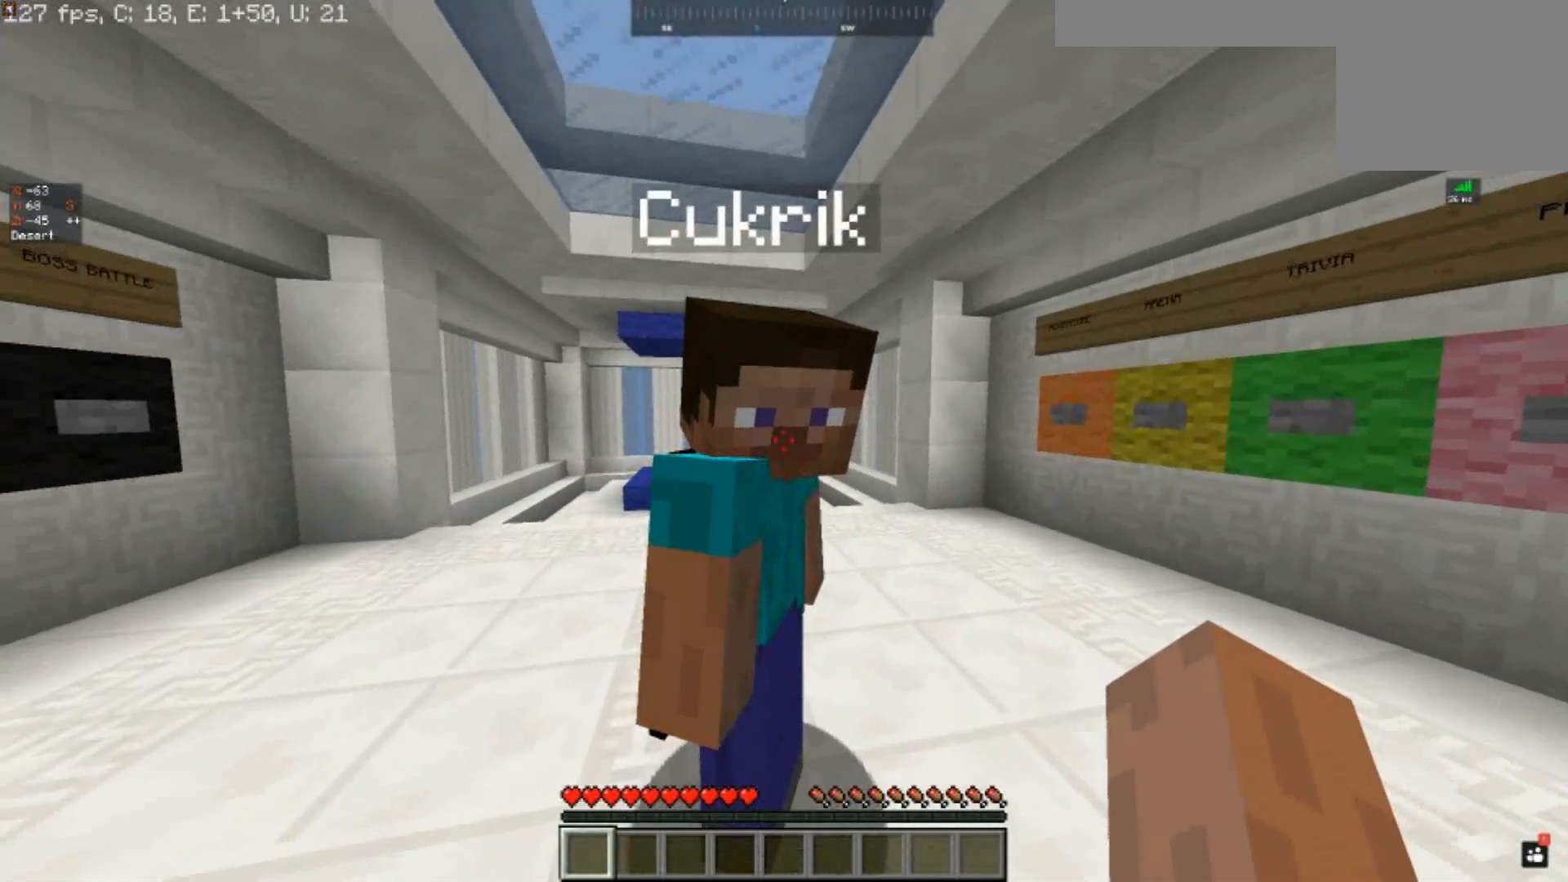
{"keys": [], "events": []}
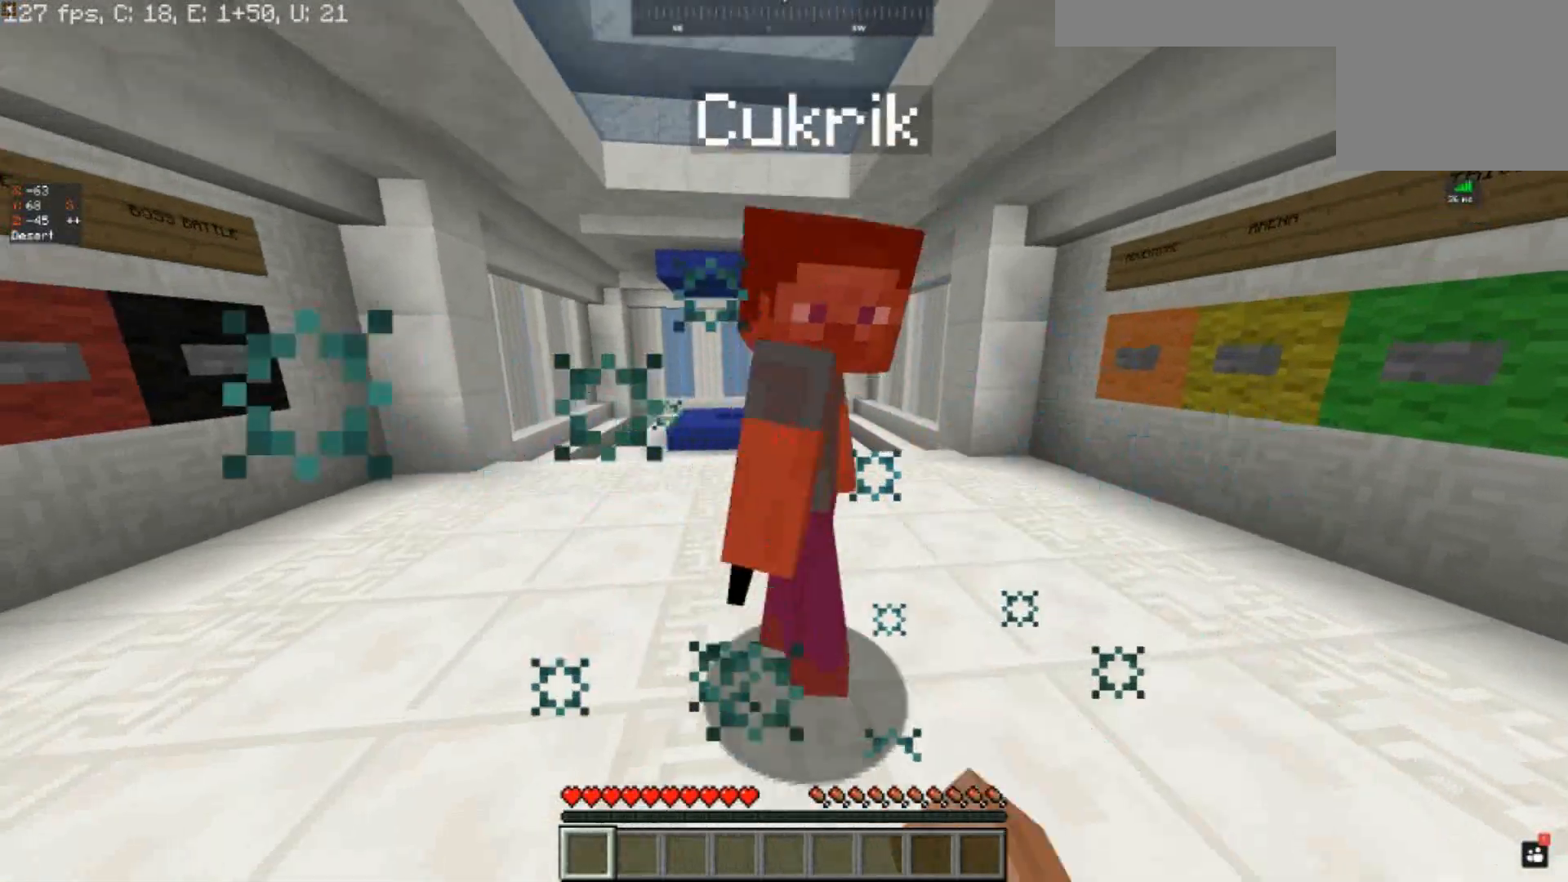
{"keys": [], "events": []}
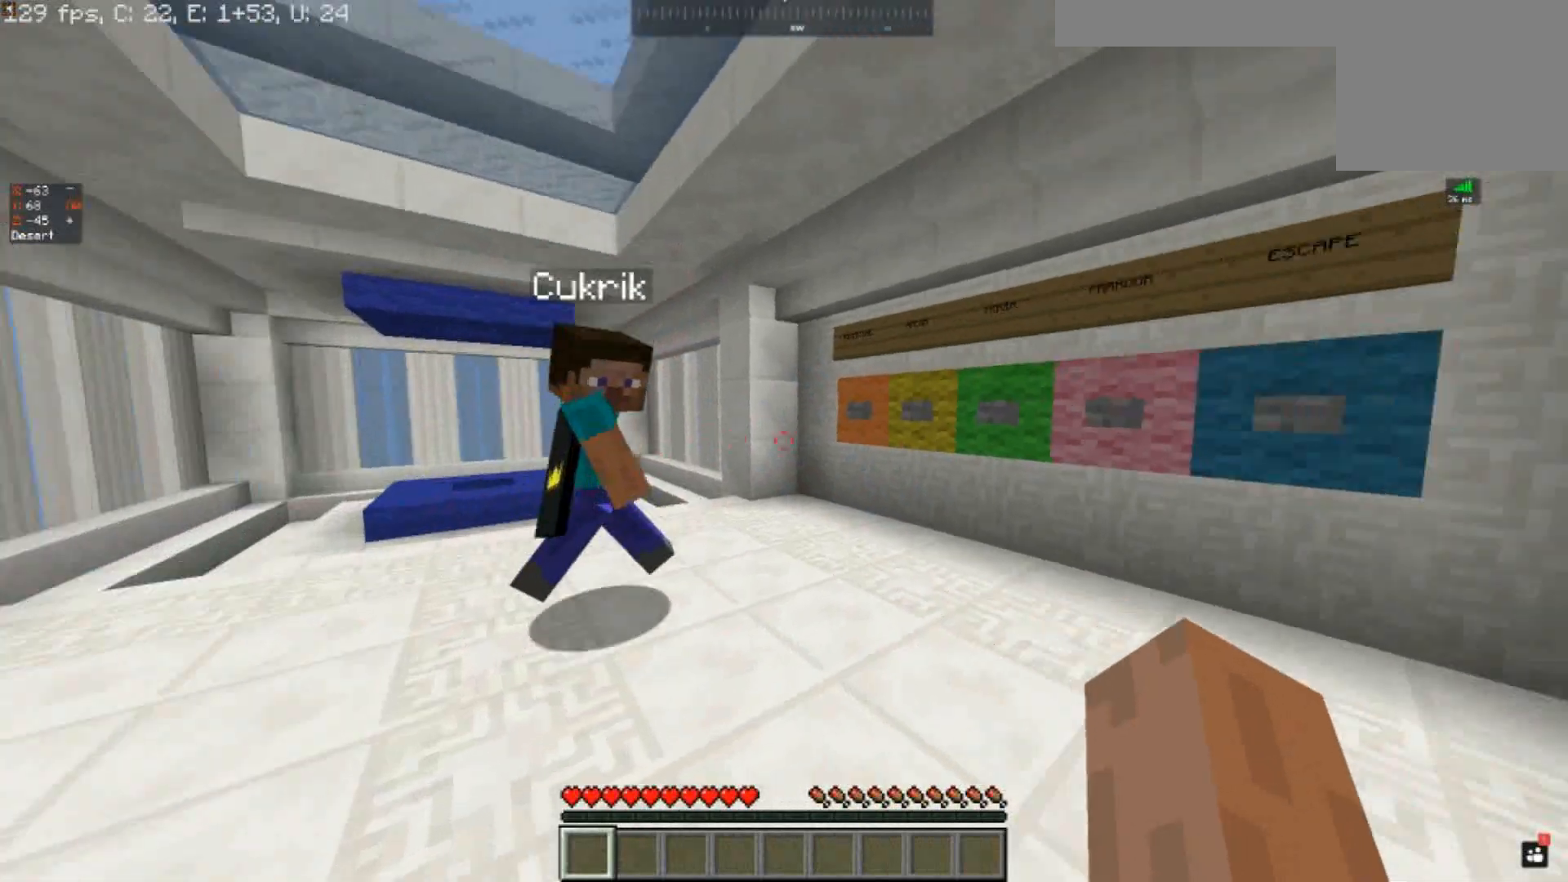
{"keys": ["w"], "events": [[67, "w", "down"]]}
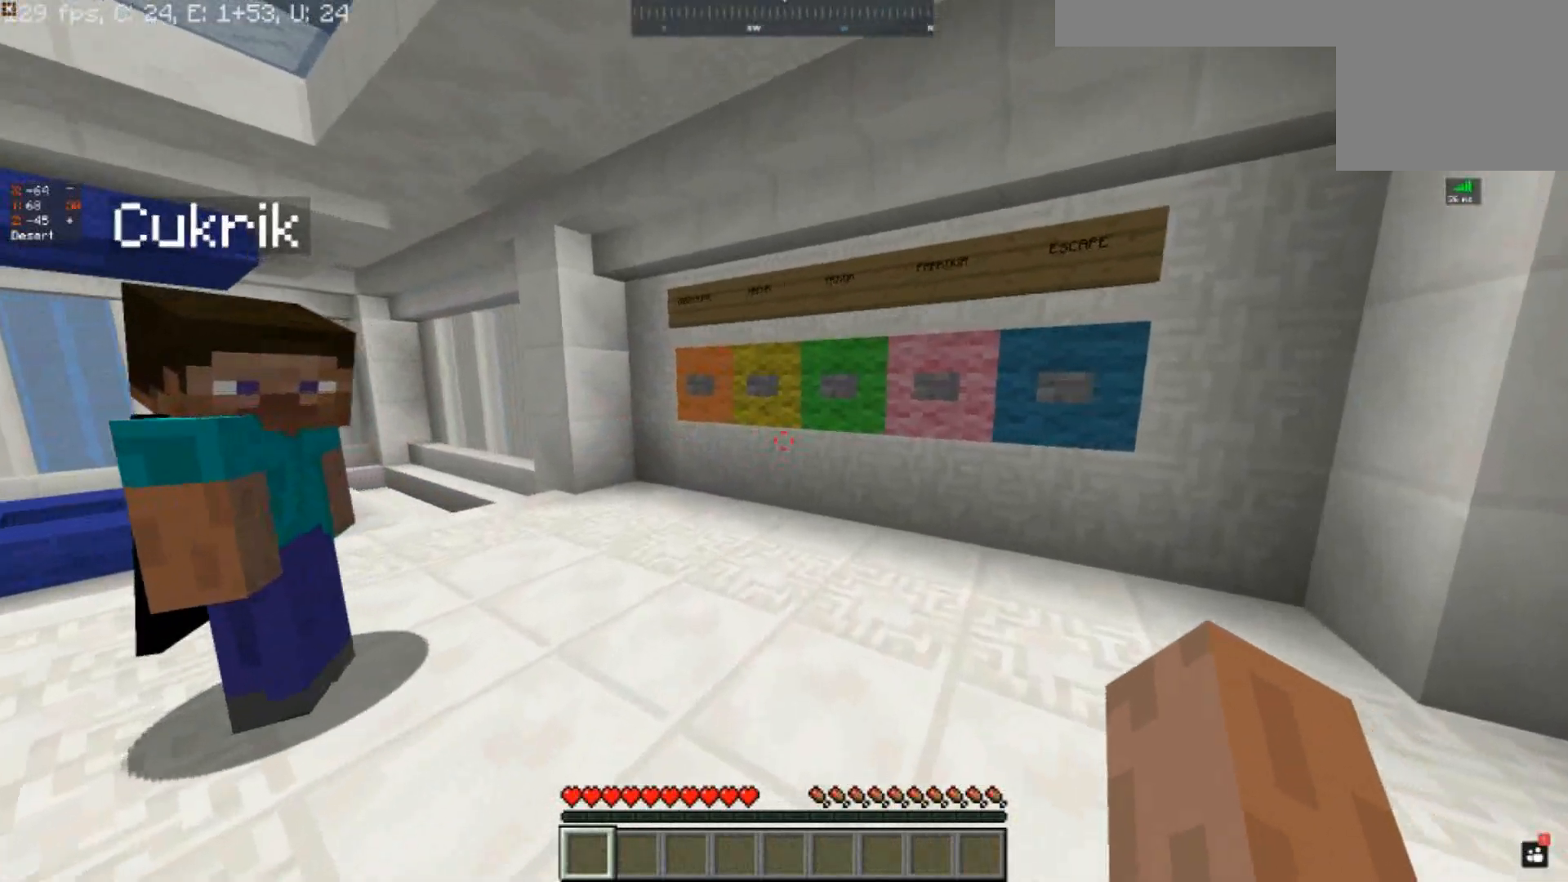
{"keys": ["w"], "events": []}
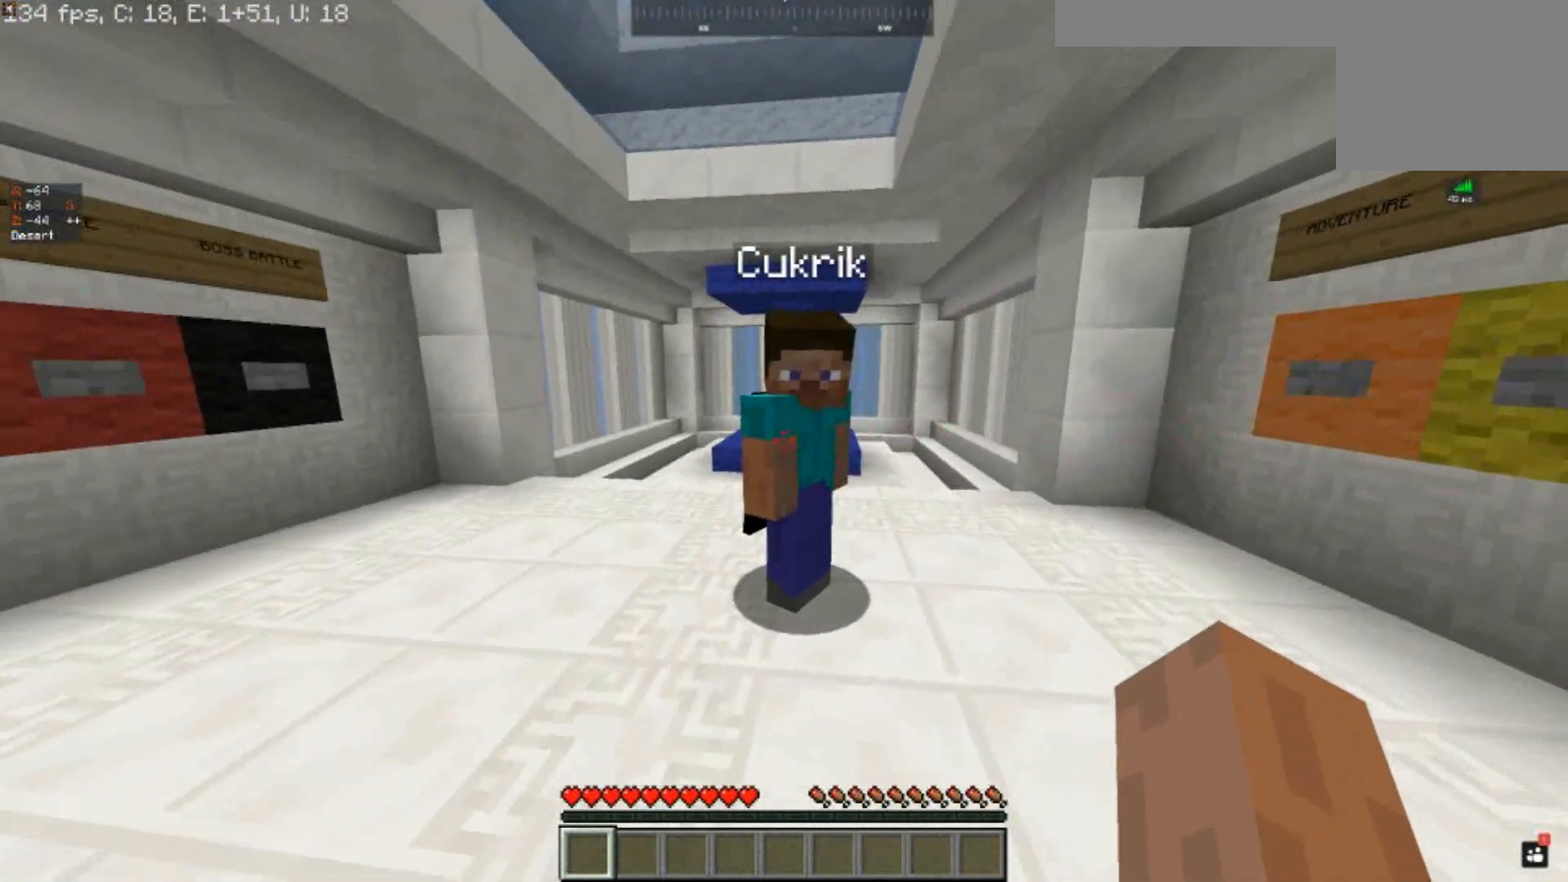
{"keys": ["space", "w"], "events": [[367, "space", "down"]]}
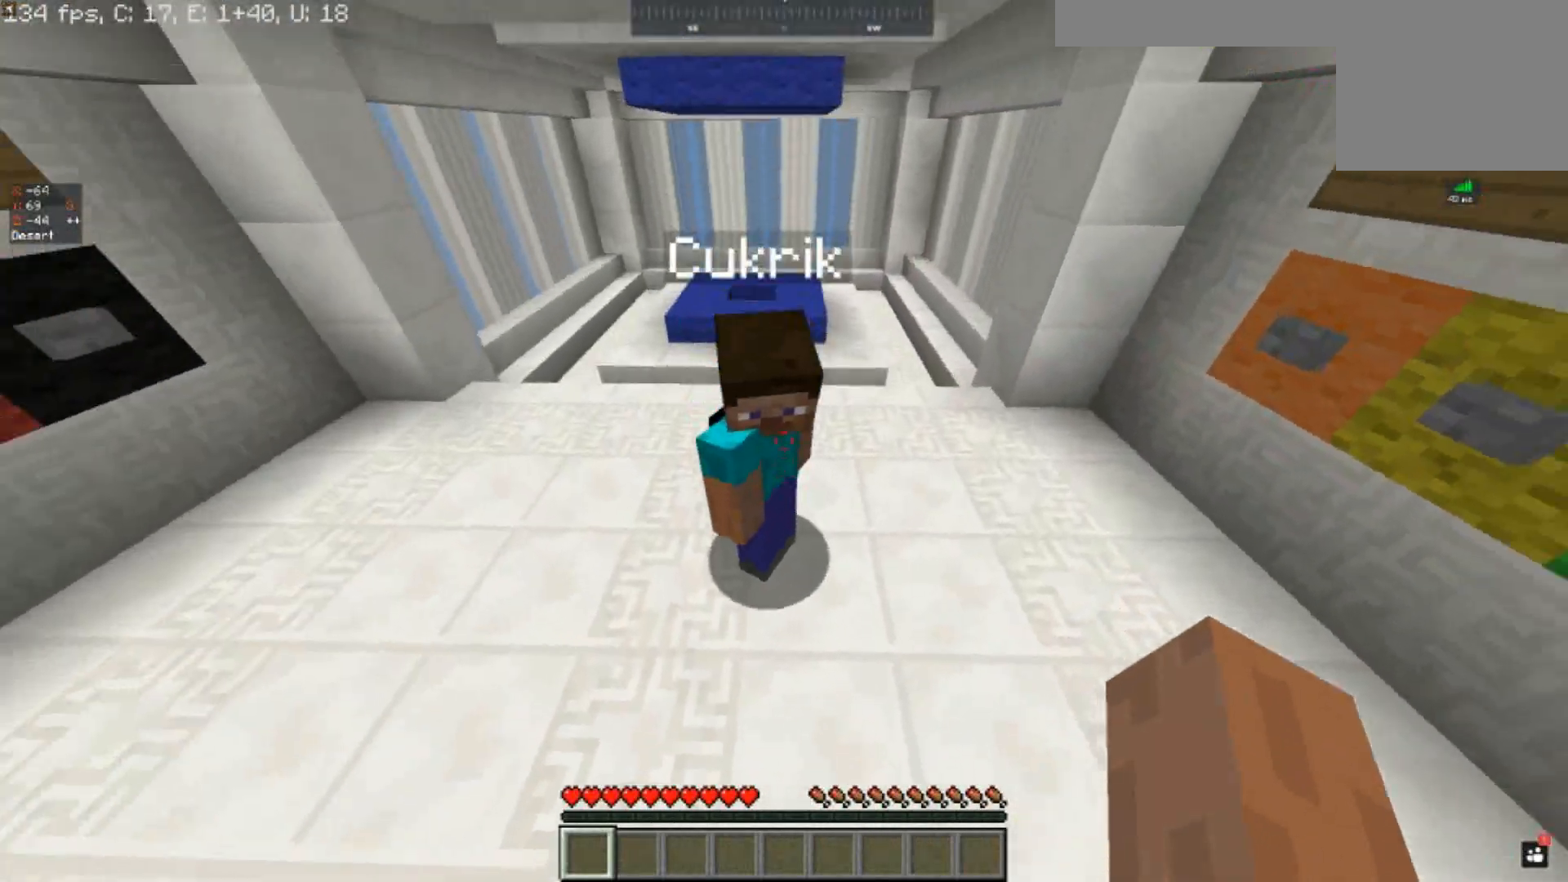
{"keys": ["space"], "events": [[100, "w", "up"]]}
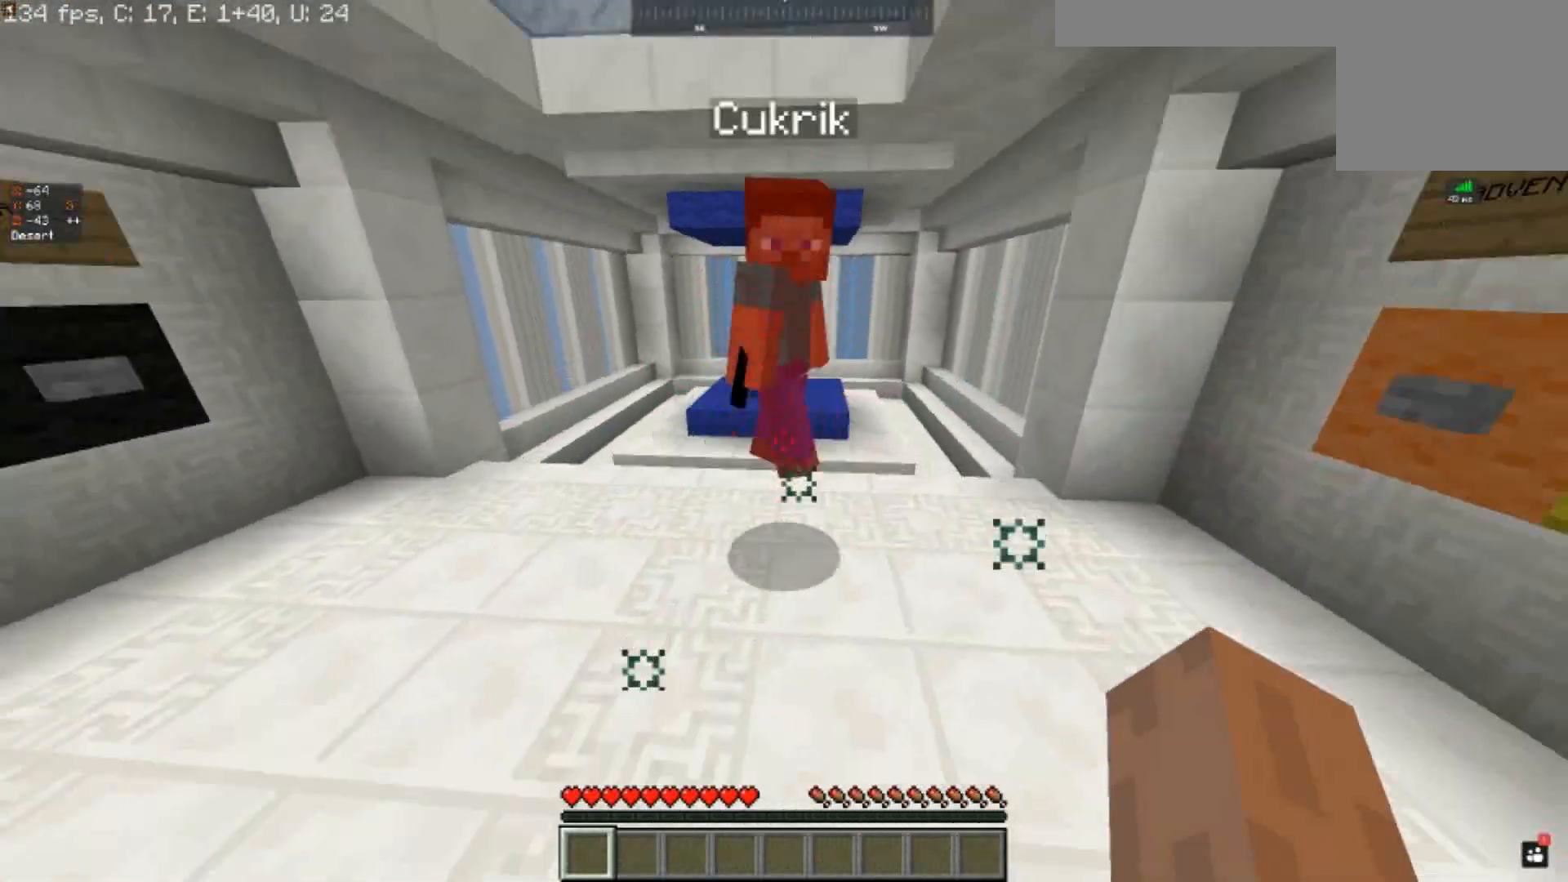
{"keys": ["space"], "events": []}
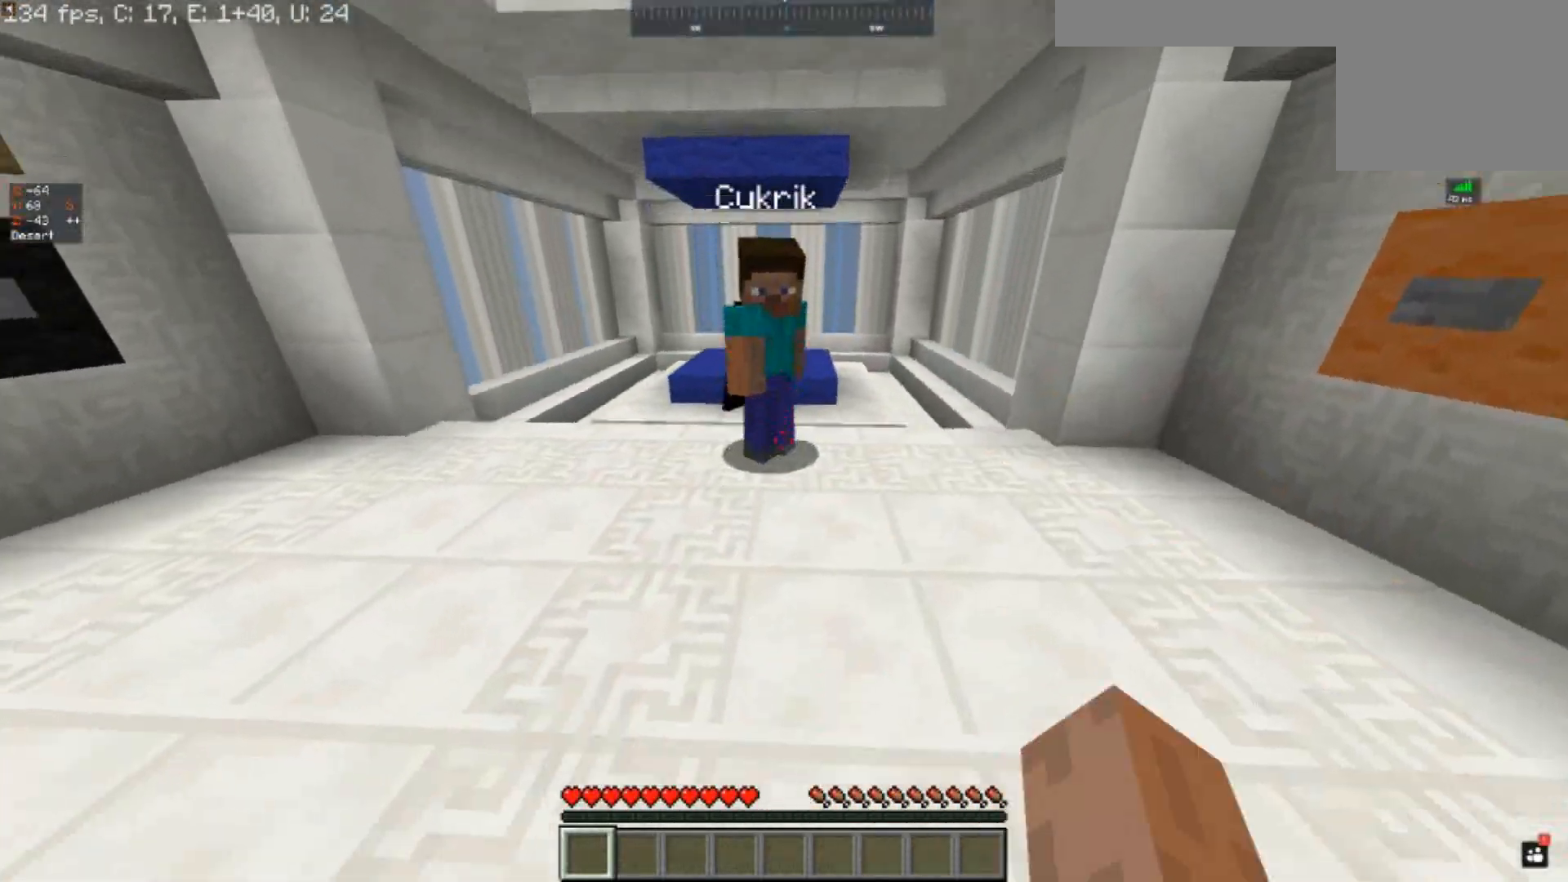
{"keys": ["w"], "events": [[167, "w", "down"], [267, "space", "up"]]}
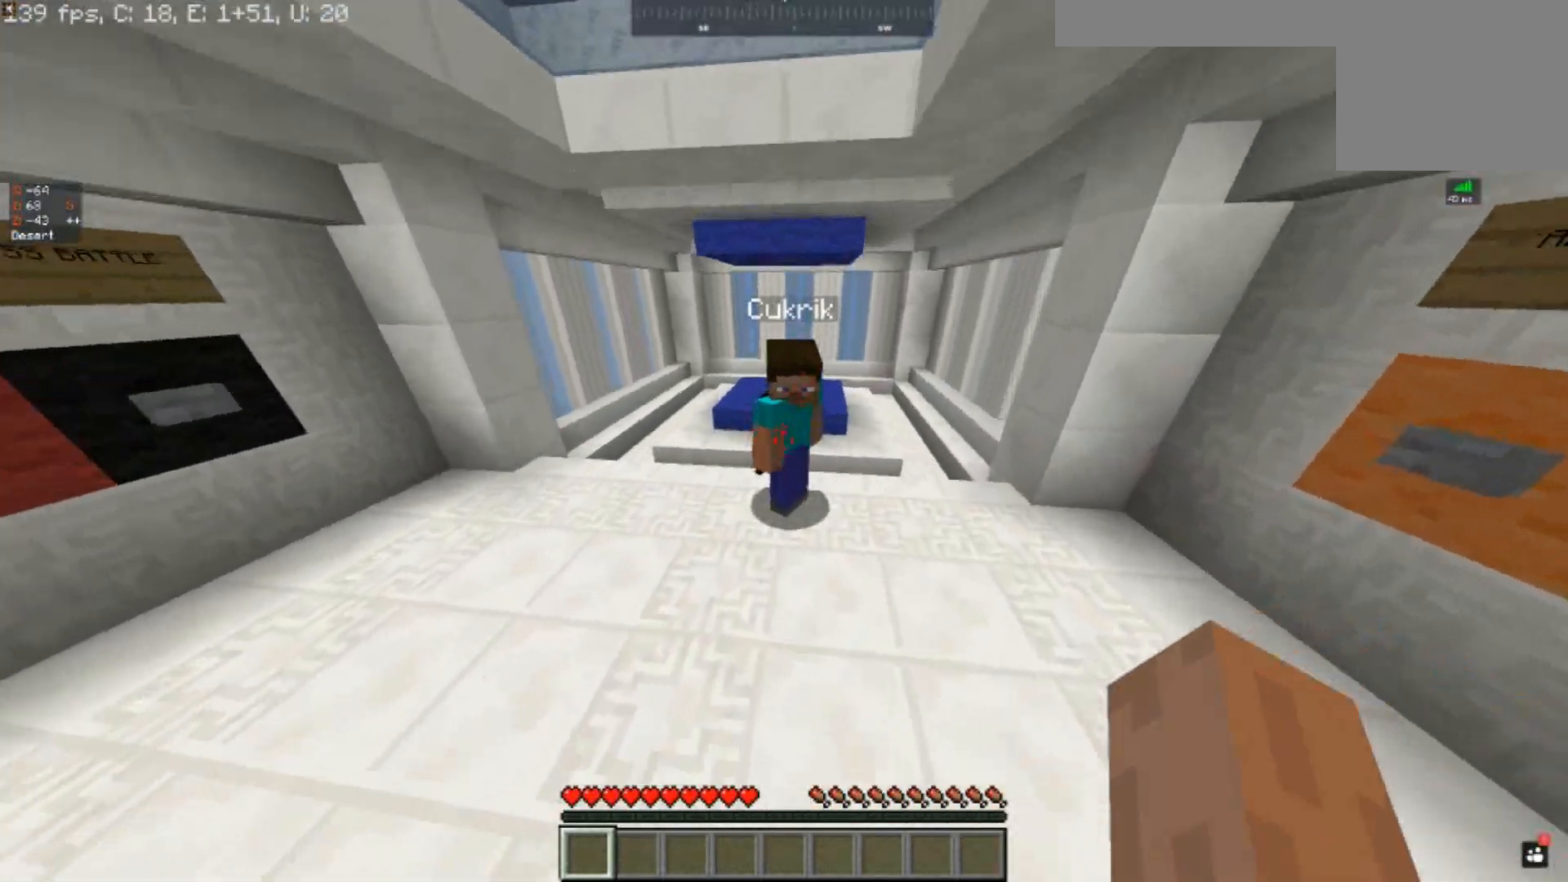
{"keys": ["a", "space"], "events": [[267, "space", "down"], [400, "w", "up"], [500, "a", "down"]]}
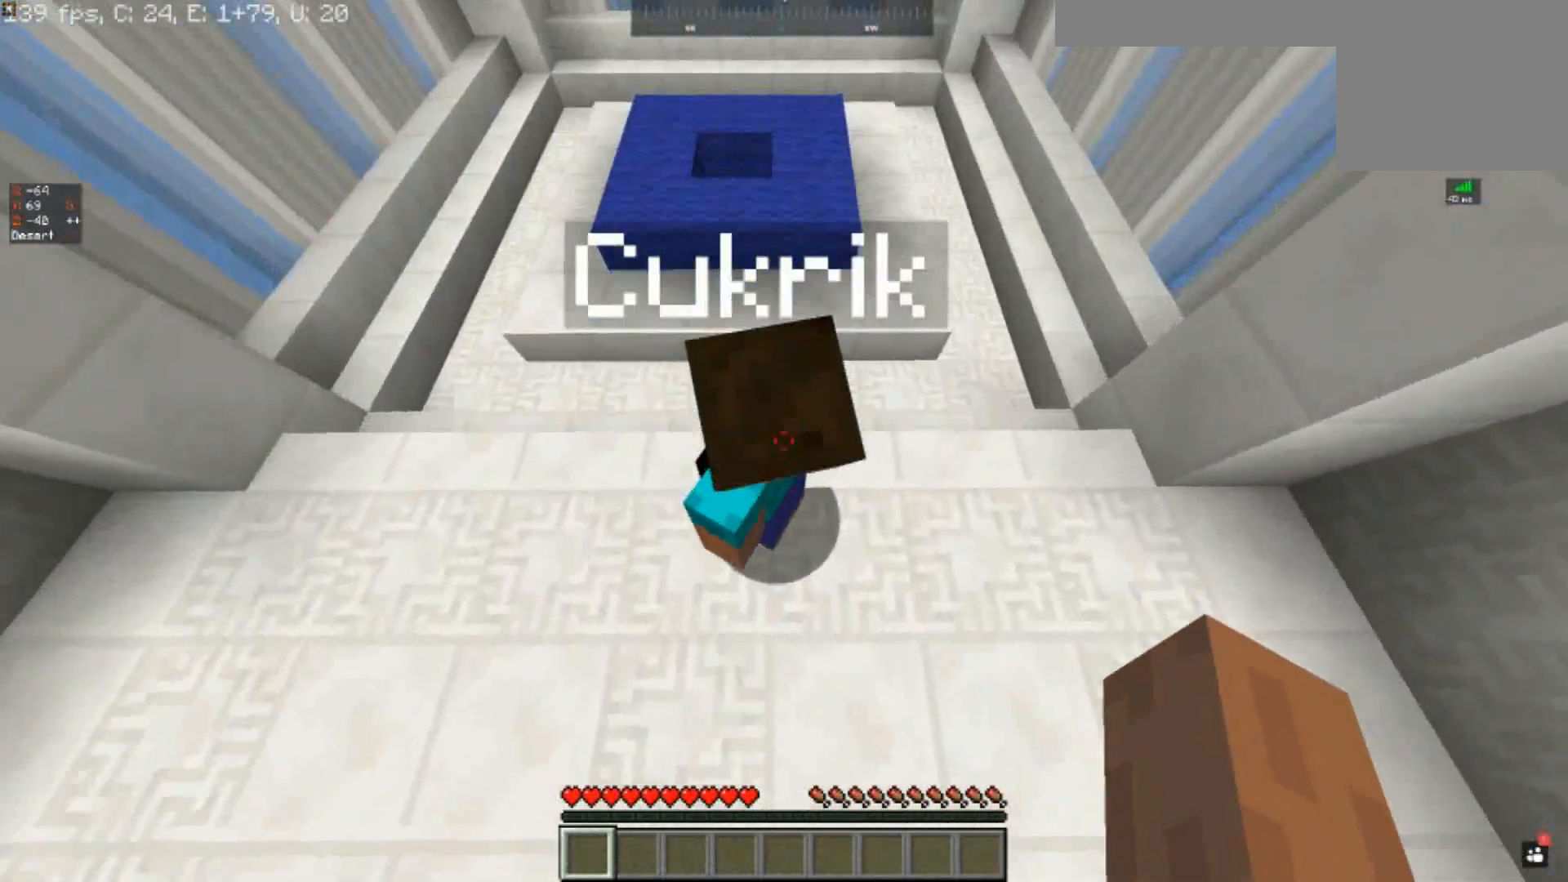
{"keys": ["a", "w"], "events": [[167, "w", "down"], [283, "space", "up"]]}
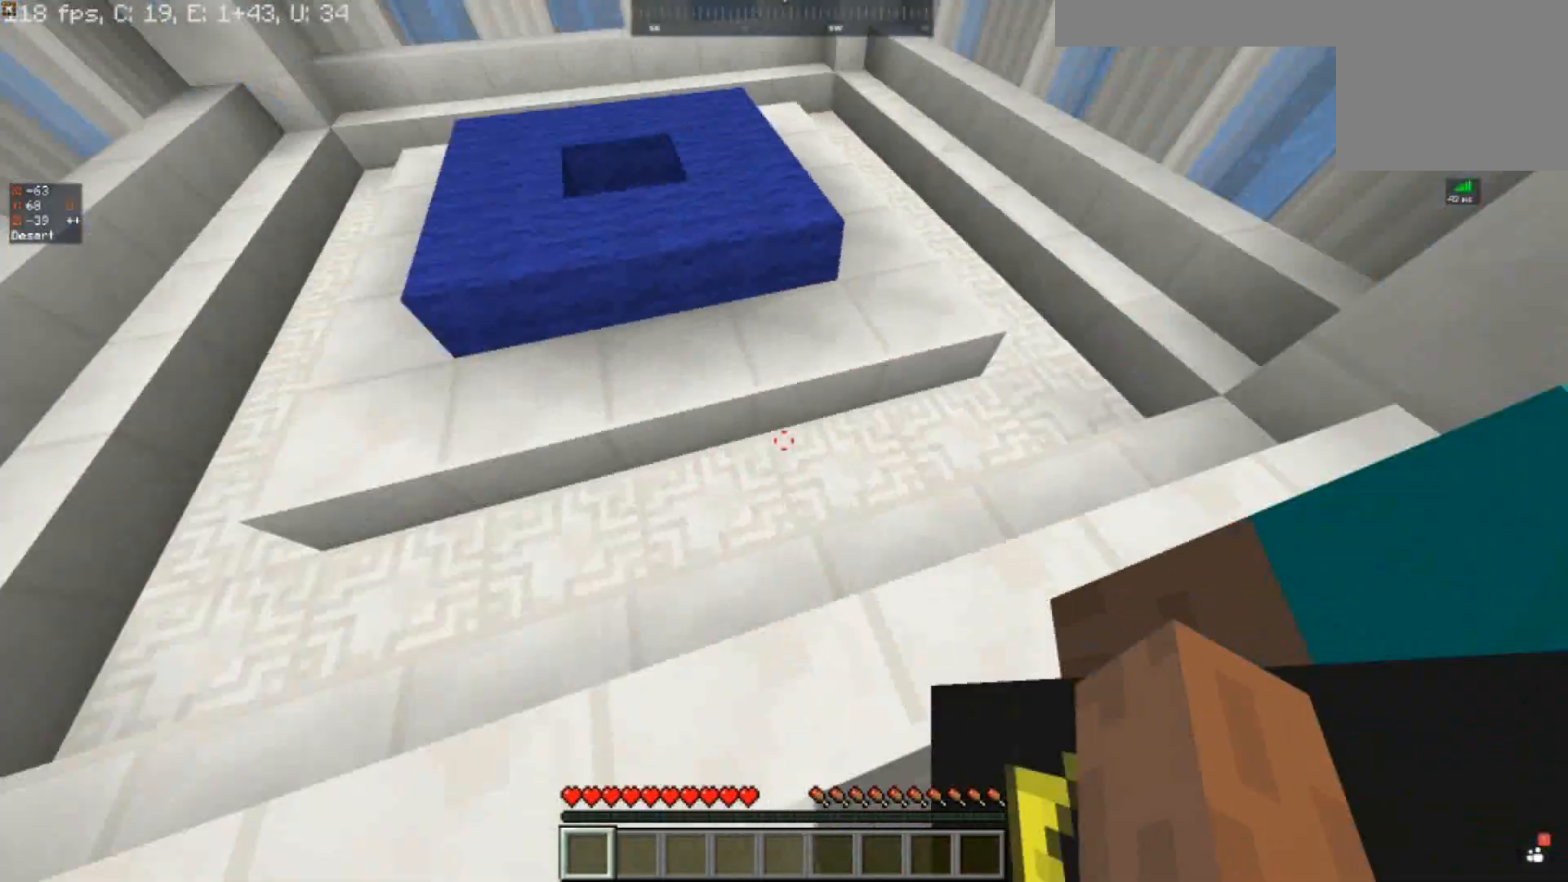
{"keys": ["w"], "events": [[467, "a", "up"]]}
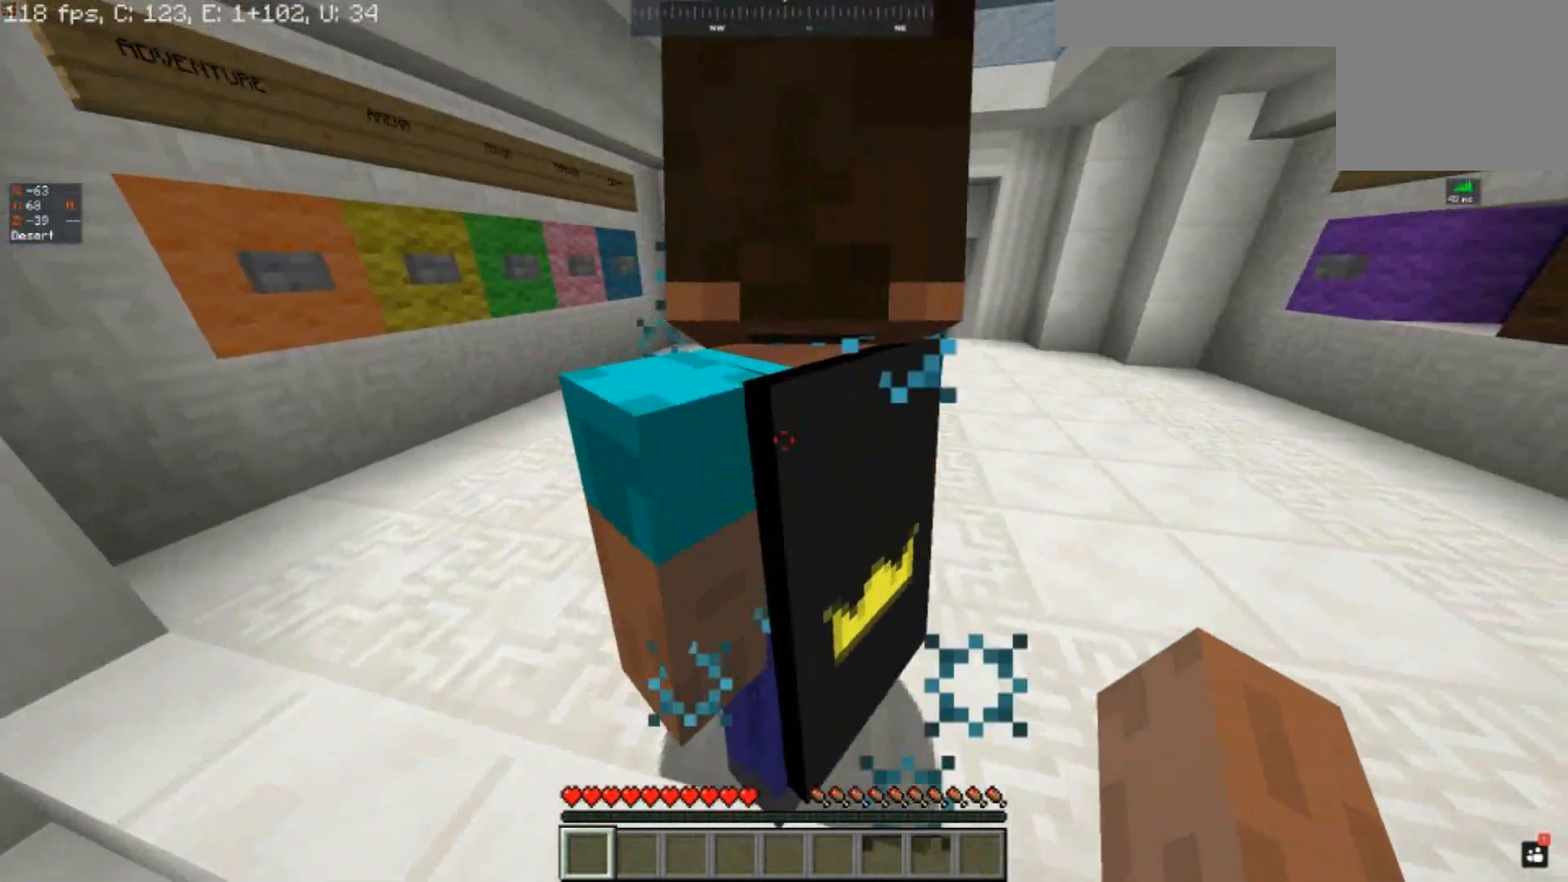
{"keys": ["w"], "events": [[67, "w", "up"], [500, "w", "down"]]}
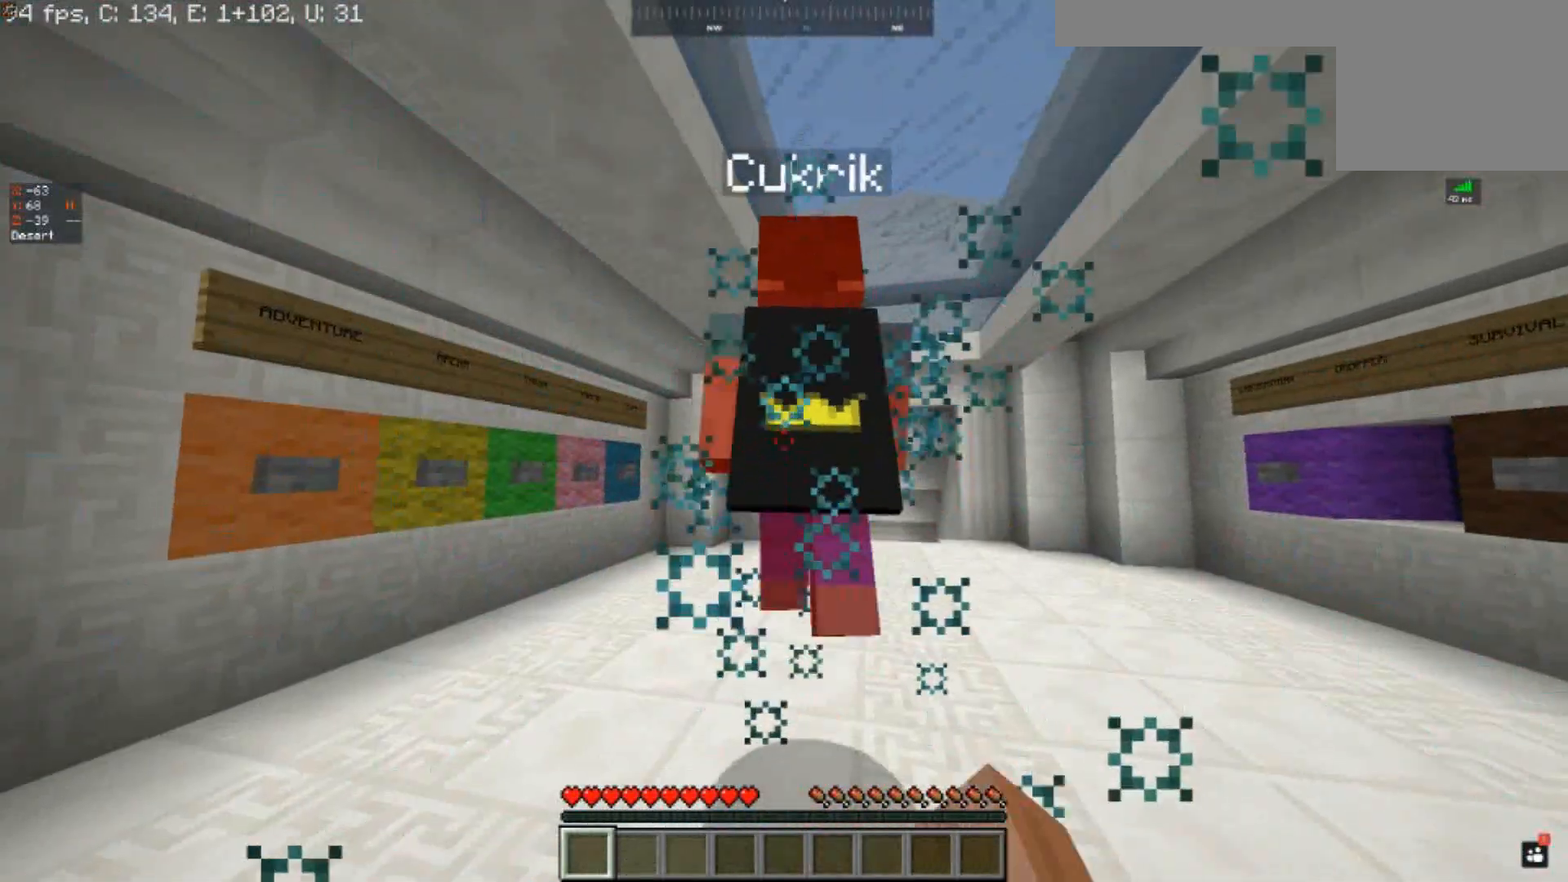
{"keys": ["a", "w"], "events": [[167, "a", "down"]]}
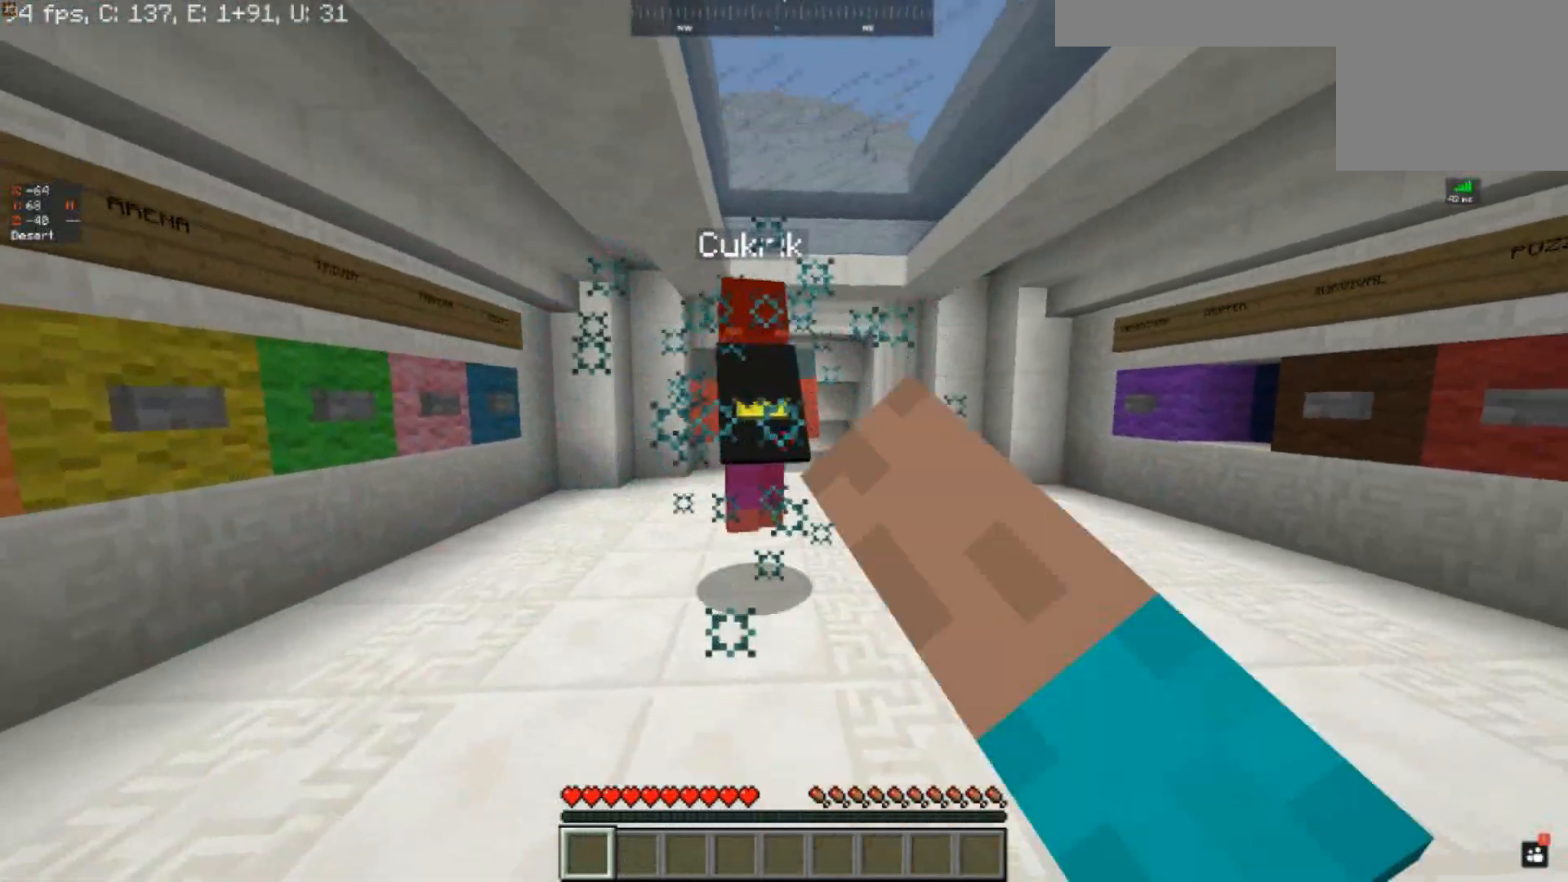
{"keys": ["space", "w"], "events": [[400, "a", "up"], [433, "space", "down"]]}
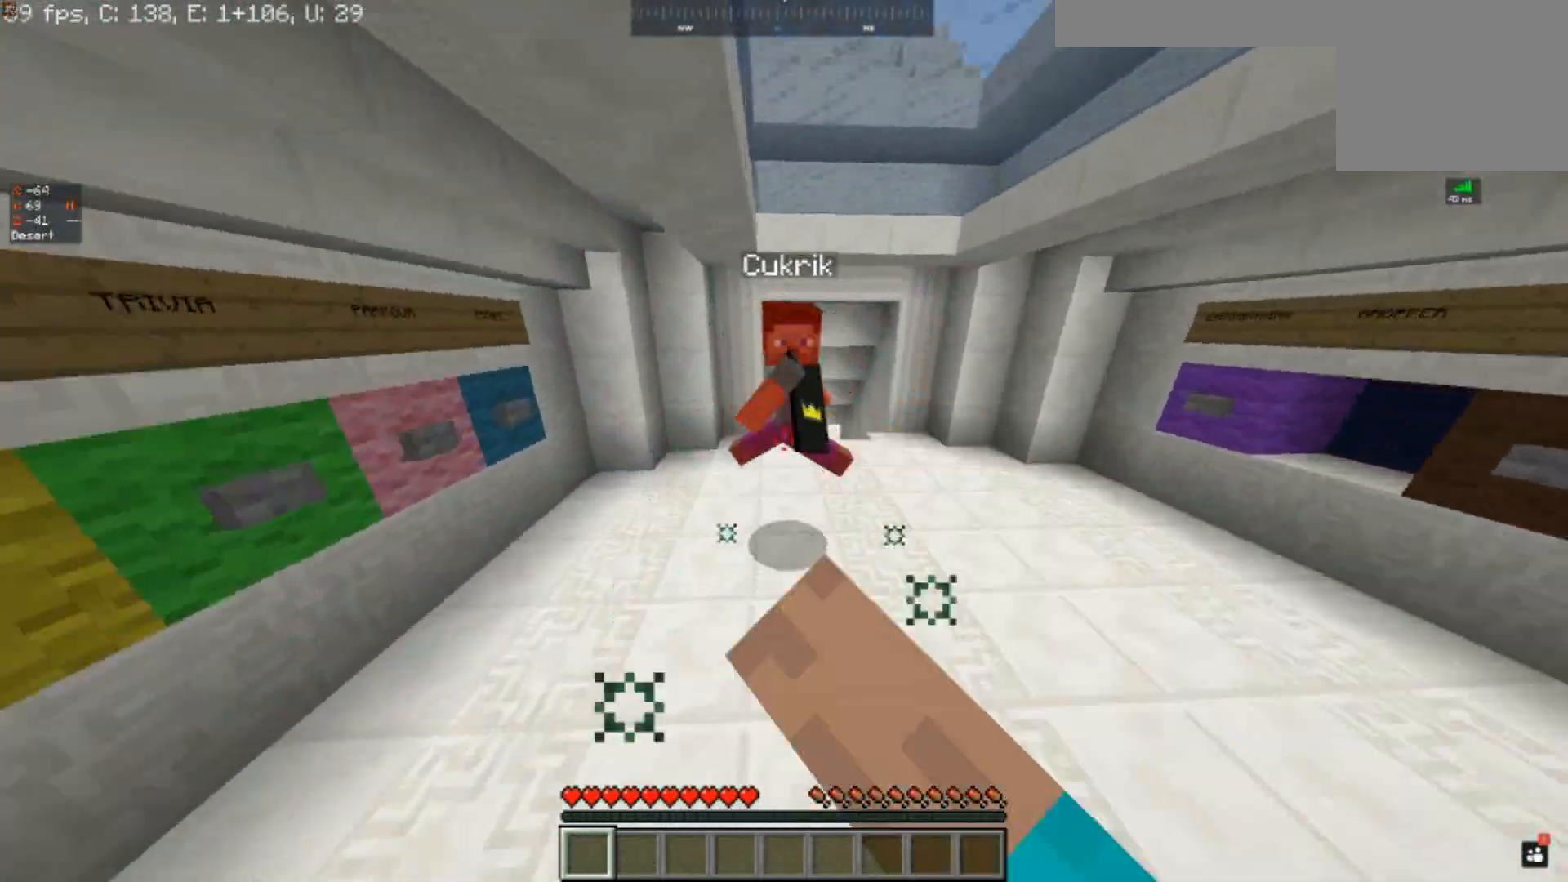
{"keys": ["space"], "events": [[500, "w", "up"]]}
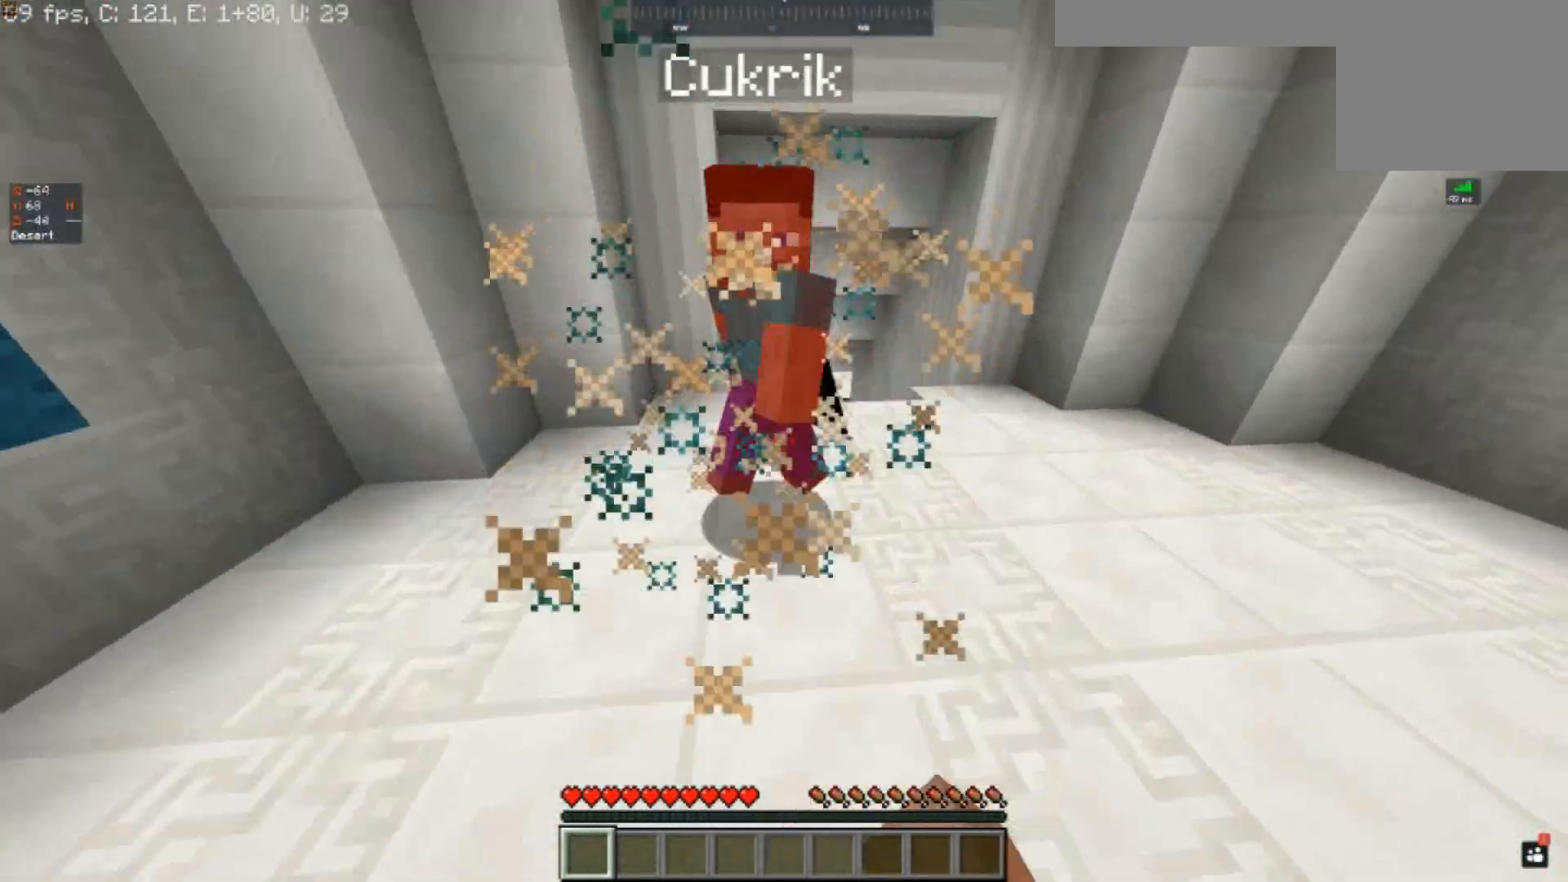
{"keys": ["a", "w"], "events": [[67, "a", "down"], [167, "space", "up"], [367, "w", "down"]]}
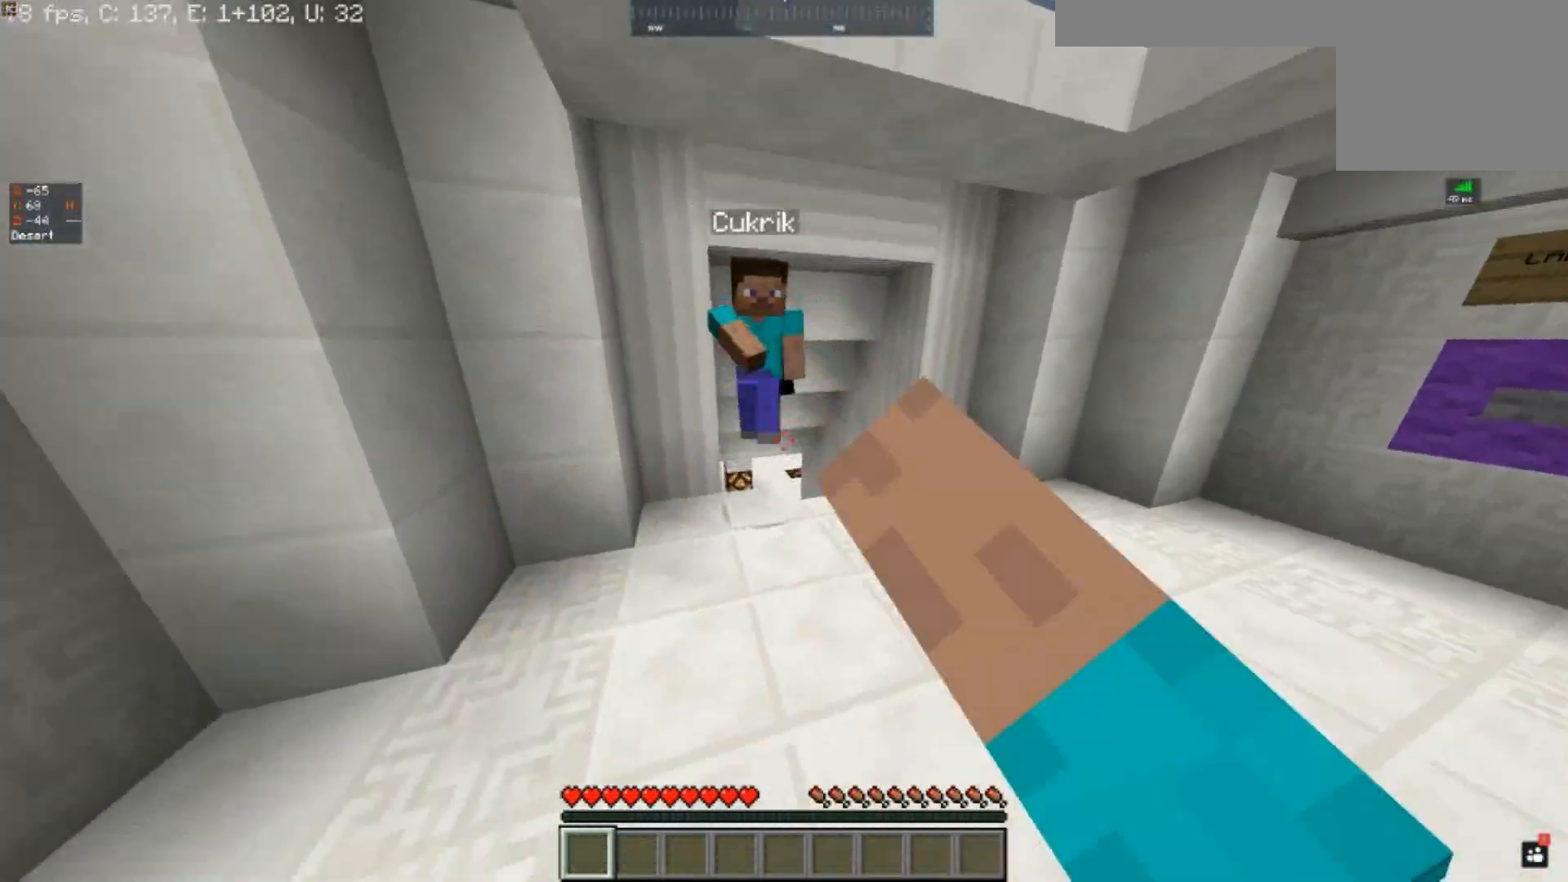
{"keys": ["d", "w"], "events": [[167, "d", "down"], [267, "a", "up"]]}
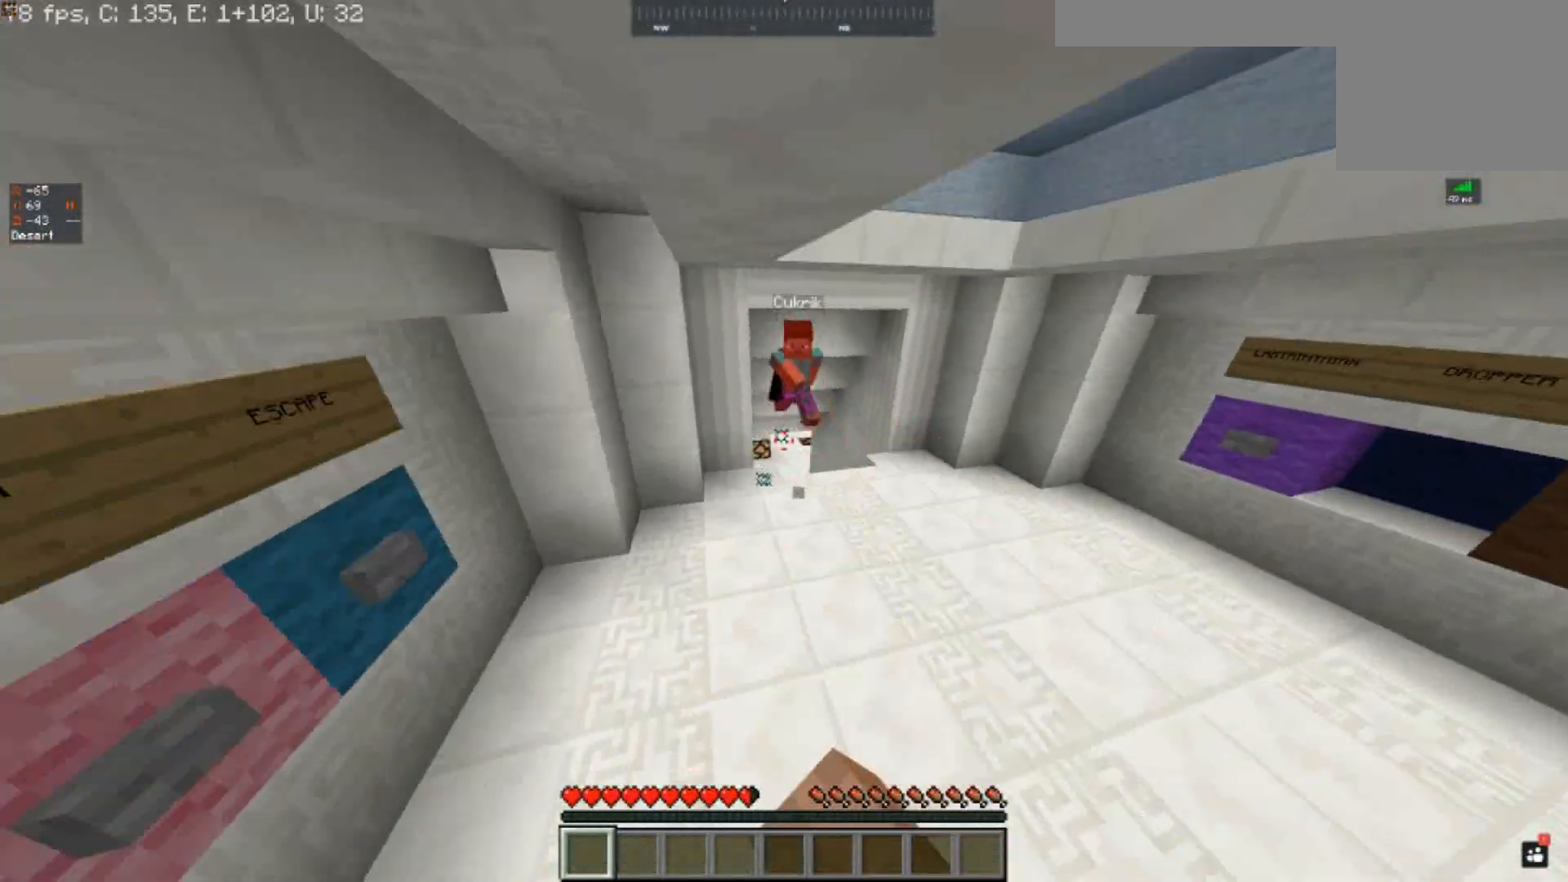
{"keys": ["d", "w"], "events": []}
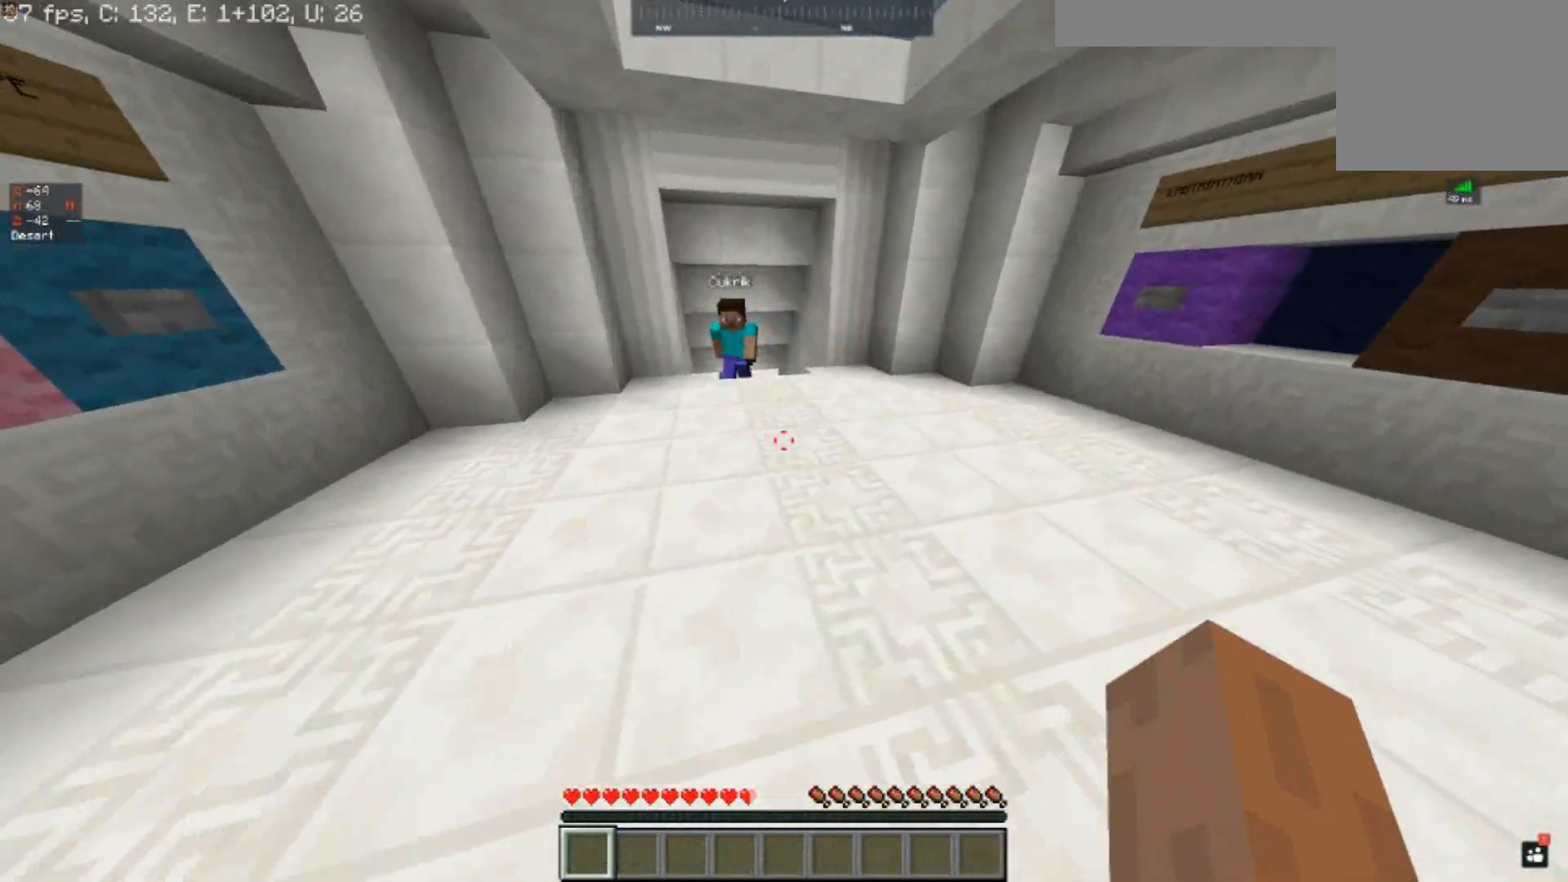
{"keys": ["w"], "events": [[333, "d", "up"]]}
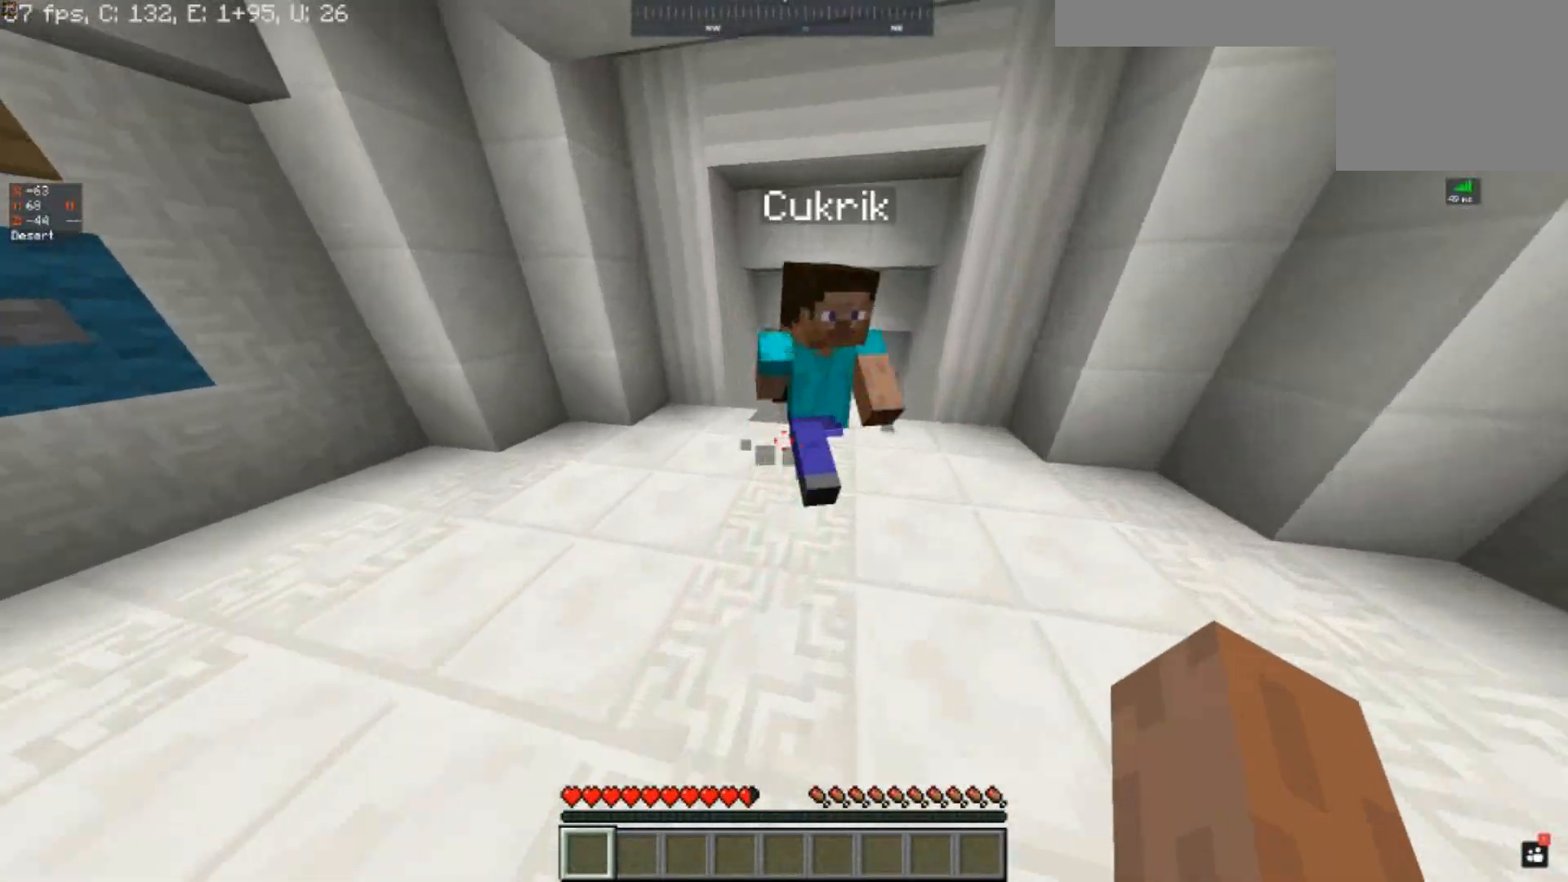
{"keys": [], "events": [[100, "space", "down"], [200, "w", "up"], [400, "space", "up"]]}